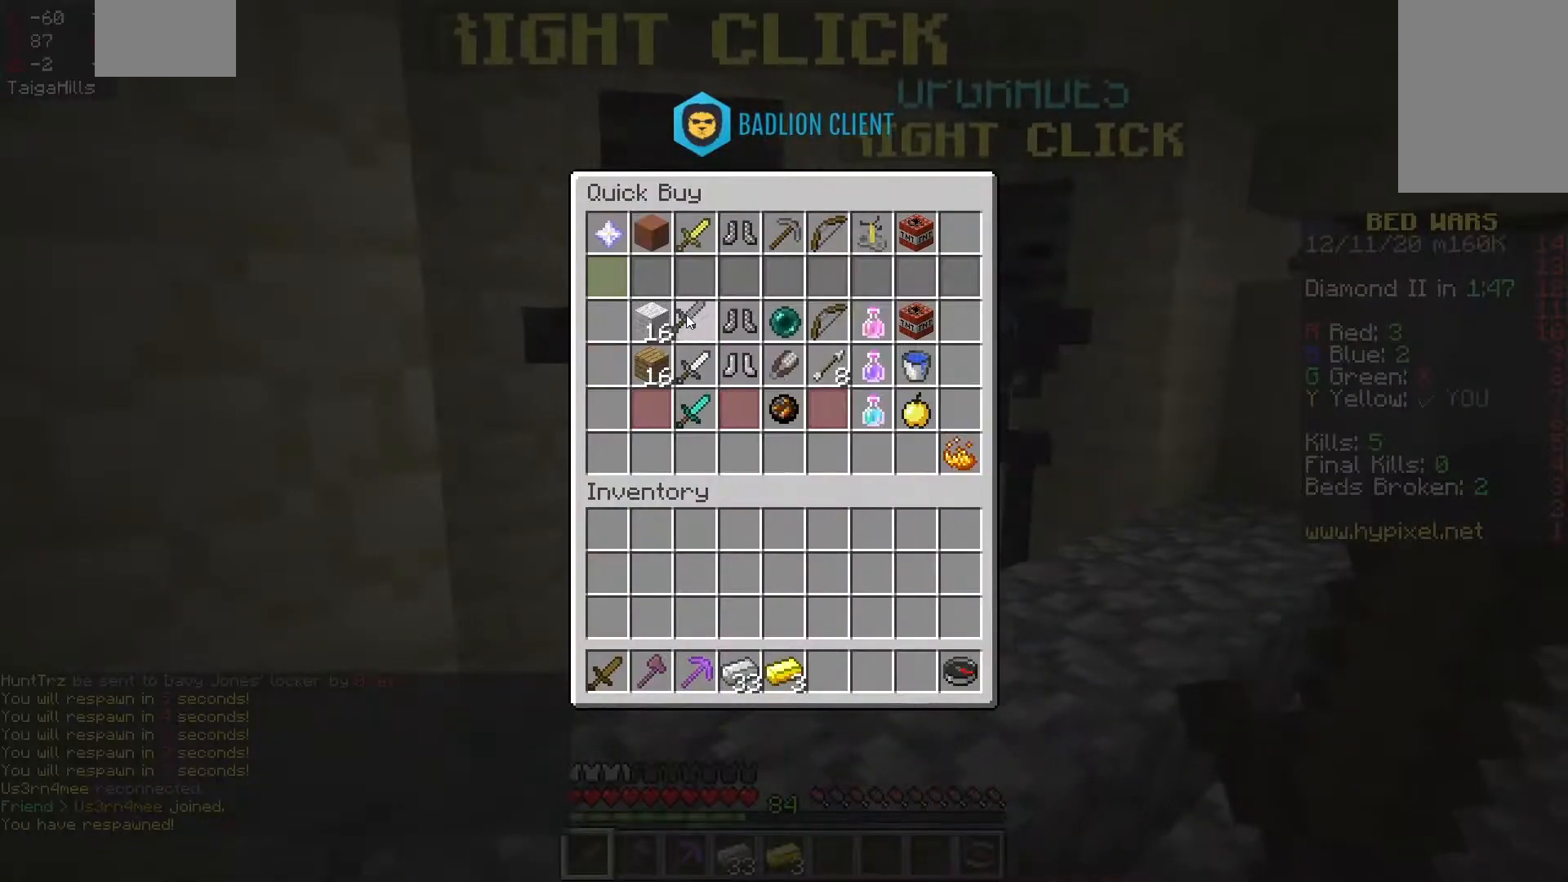
Gameplay with keyboard and mouse; each line is a JSON object with the keys and mouse buttons held at the frame after it. "events" lists presses ("down") and releases ("up") of "a", "d", "s", "space", "w", "mouse_left" and "mouse_right" between this image and that frame as [ms after this image, input, new state], when the widget could be followed in between. "mouse_left", "mouse_right" = the "left", "right" buttons of the "mouse" list. No other keys are recorded. Fast repeated clicks can show as one long hold. Mouse movement is not recorded.
{"keys": [], "mouse": [], "events": []}
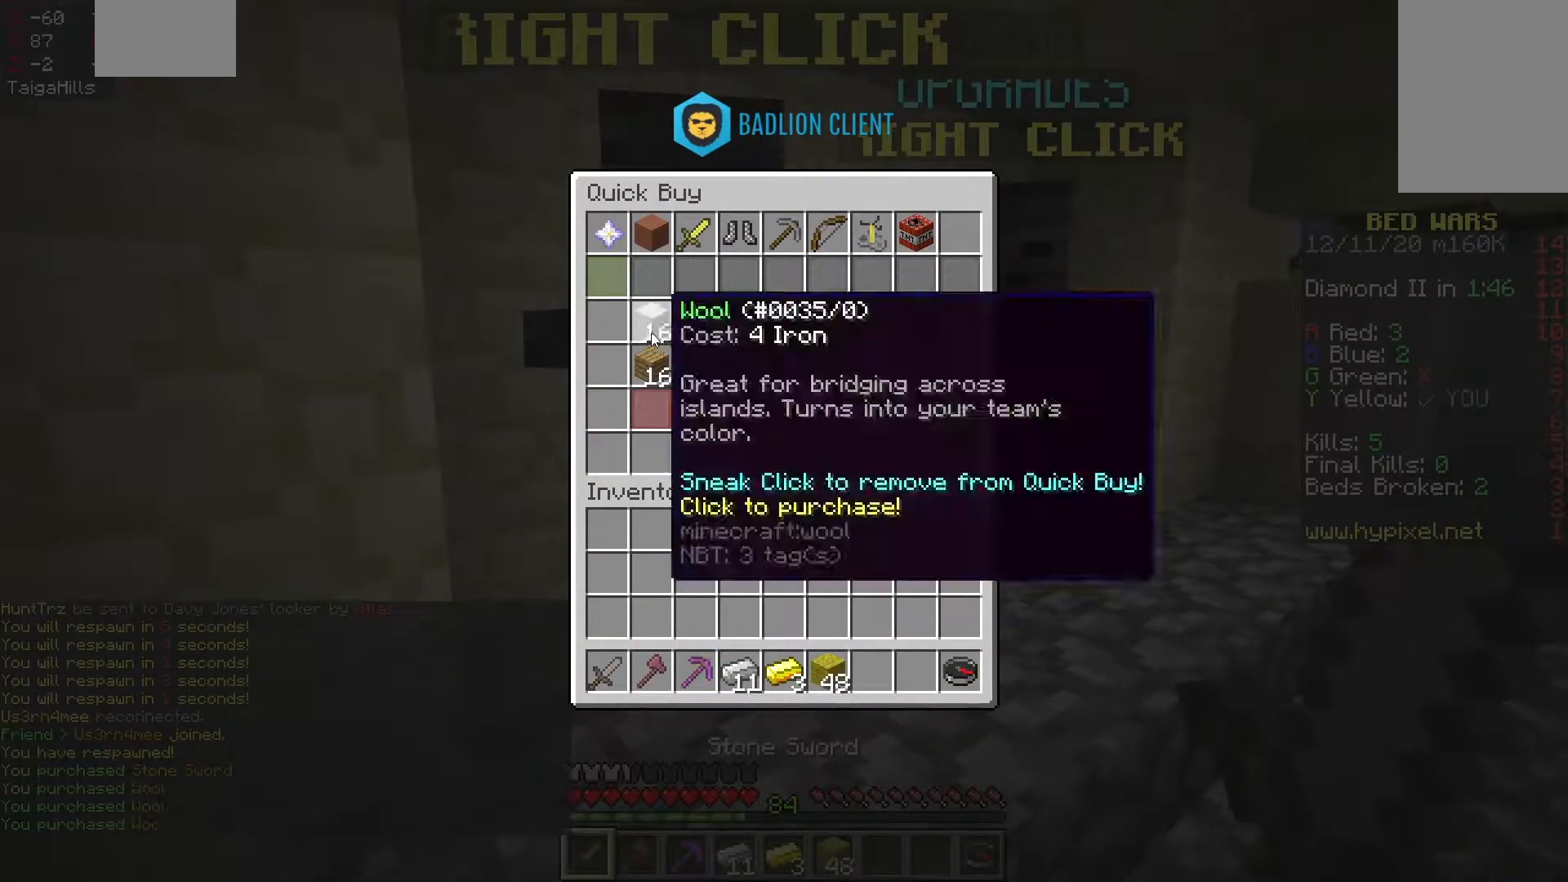
{"keys": ["d", "w"], "mouse": [], "events": [[233, "w", "down"], [367, "d", "down"]]}
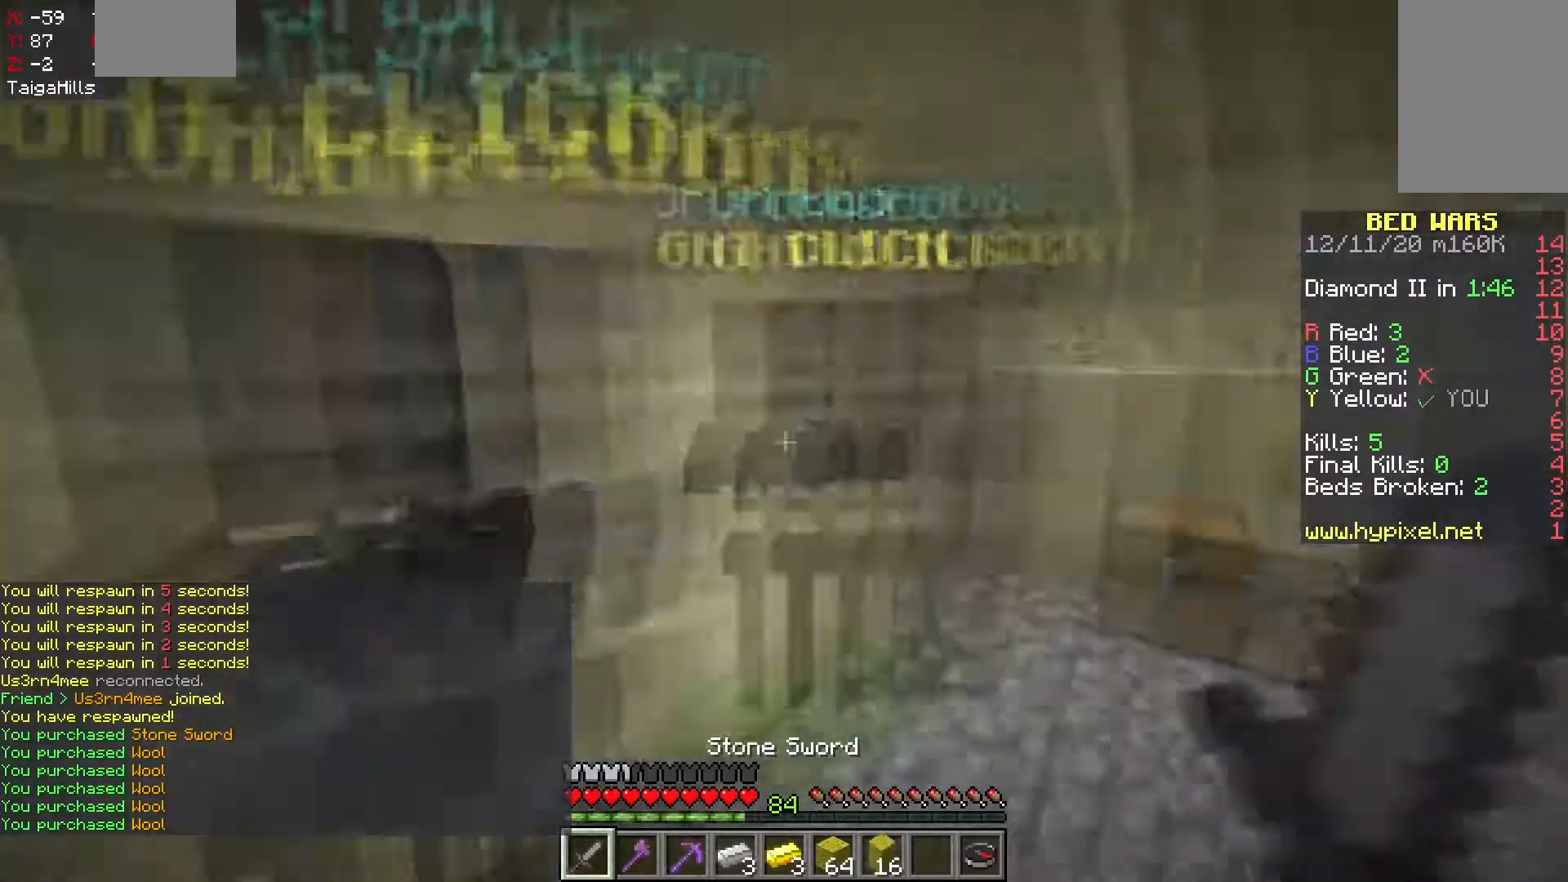
{"keys": ["a", "w"], "mouse": [], "events": [[250, "d", "up"], [383, "a", "down"]]}
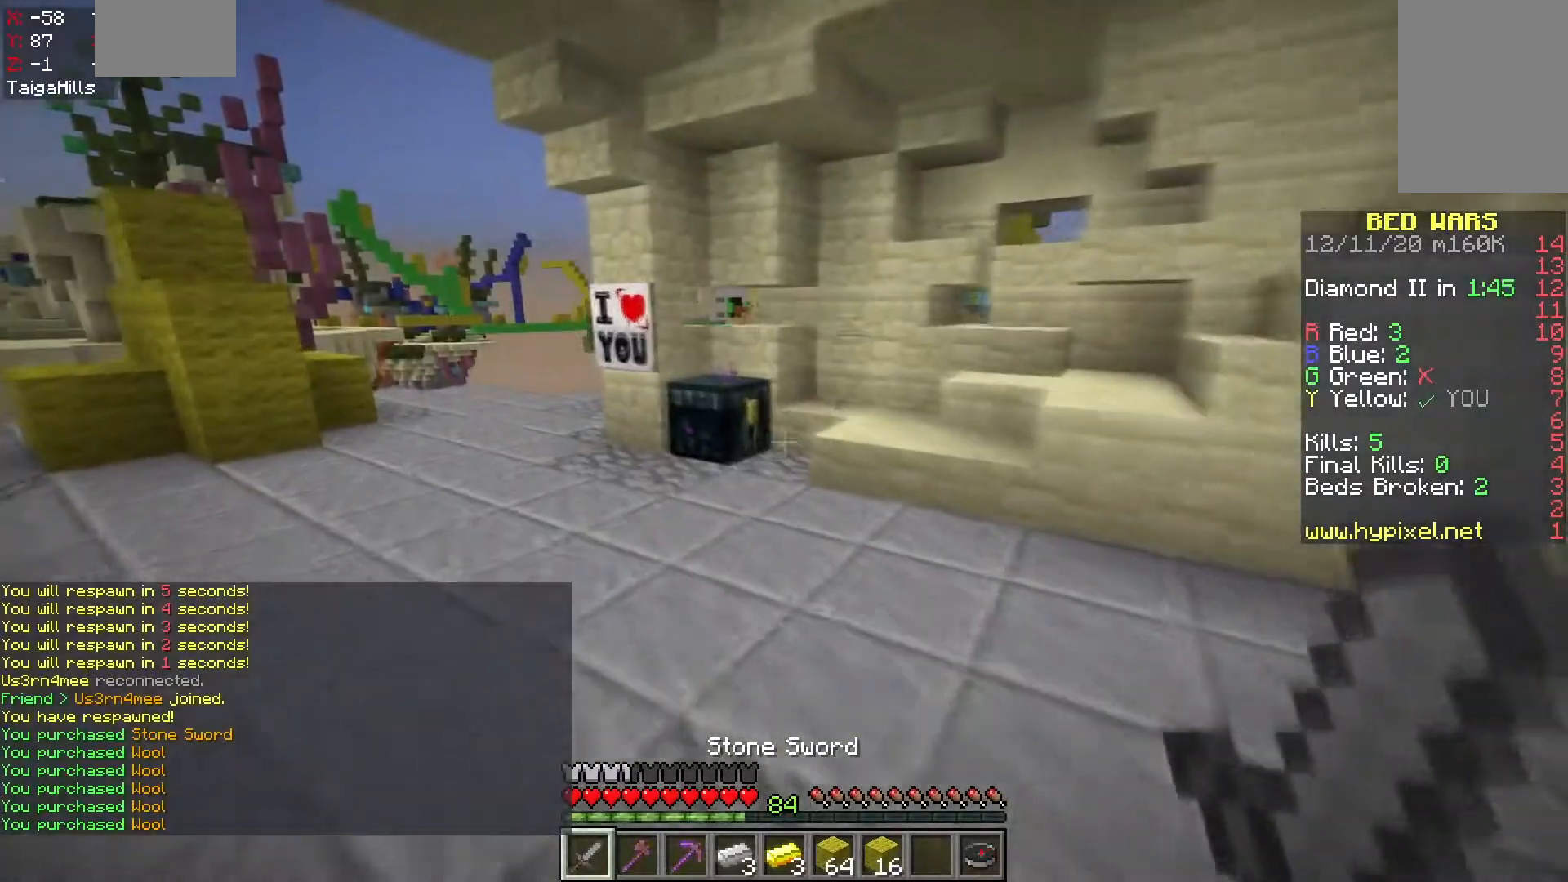
{"keys": ["a", "w"], "mouse": ["right"], "events": [[67, "space", "down"], [117, "mouse_left", "down"], [333, "space", "up"], [433, "mouse_left", "up"], [450, "mouse_right", "down"]]}
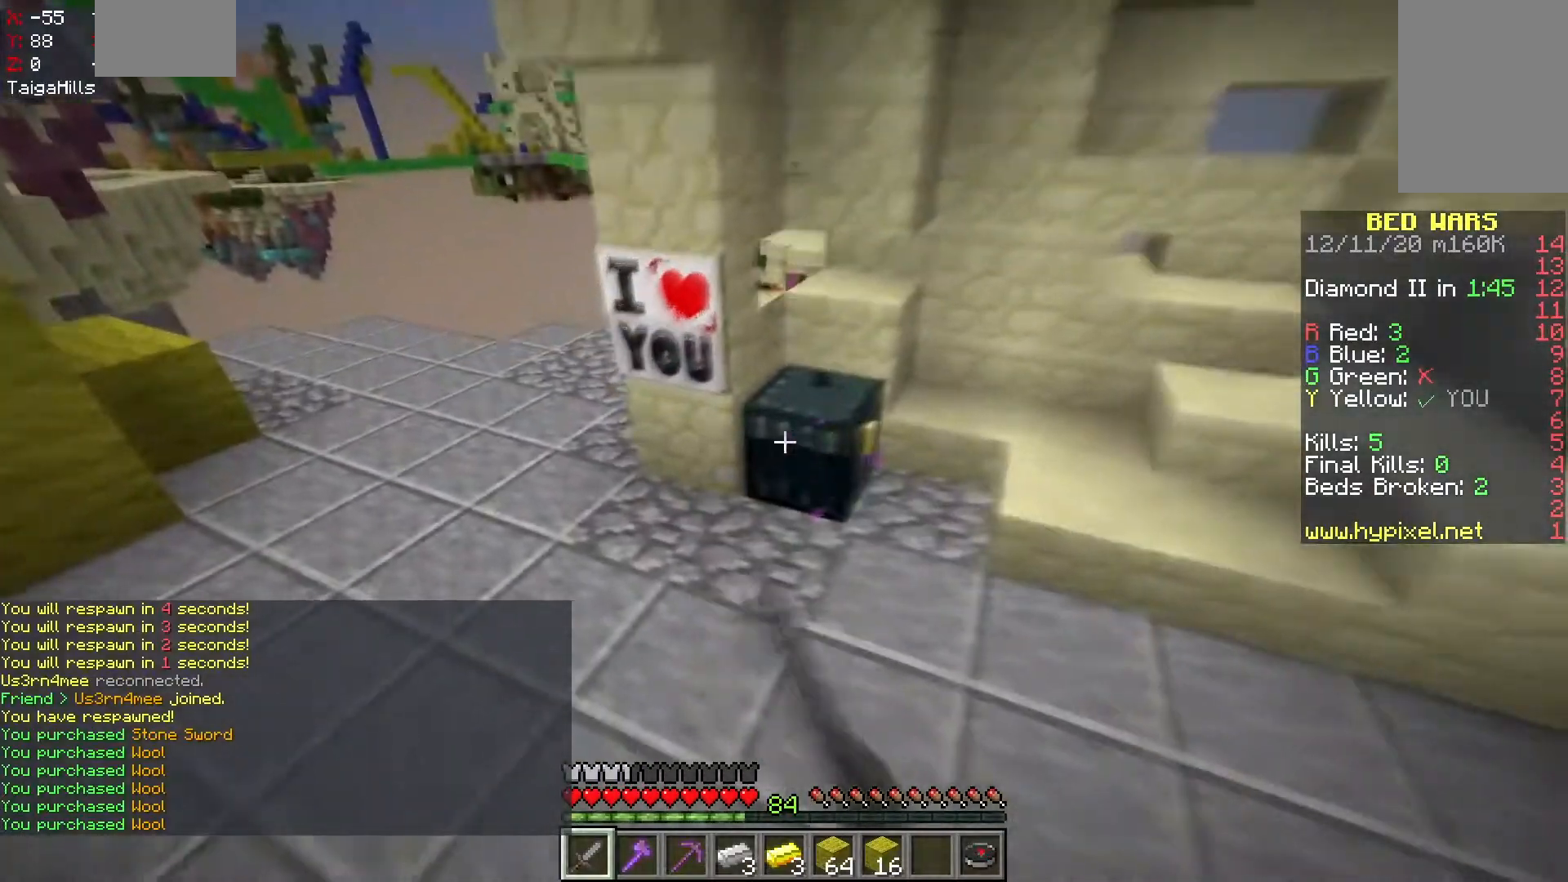
{"keys": [], "mouse": []}
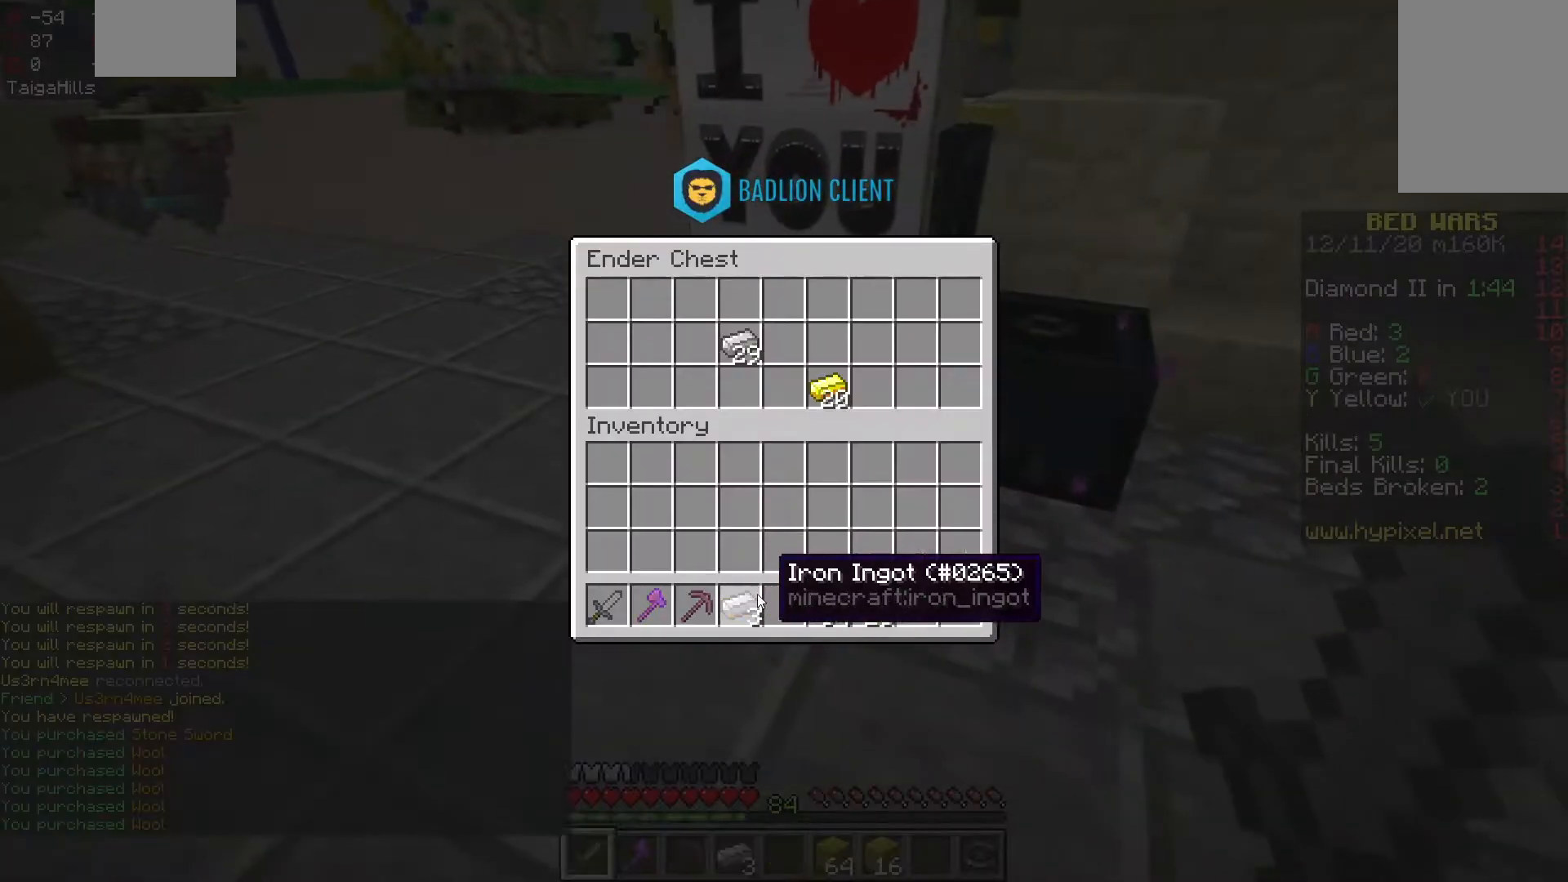
{"keys": [], "mouse": [], "events": []}
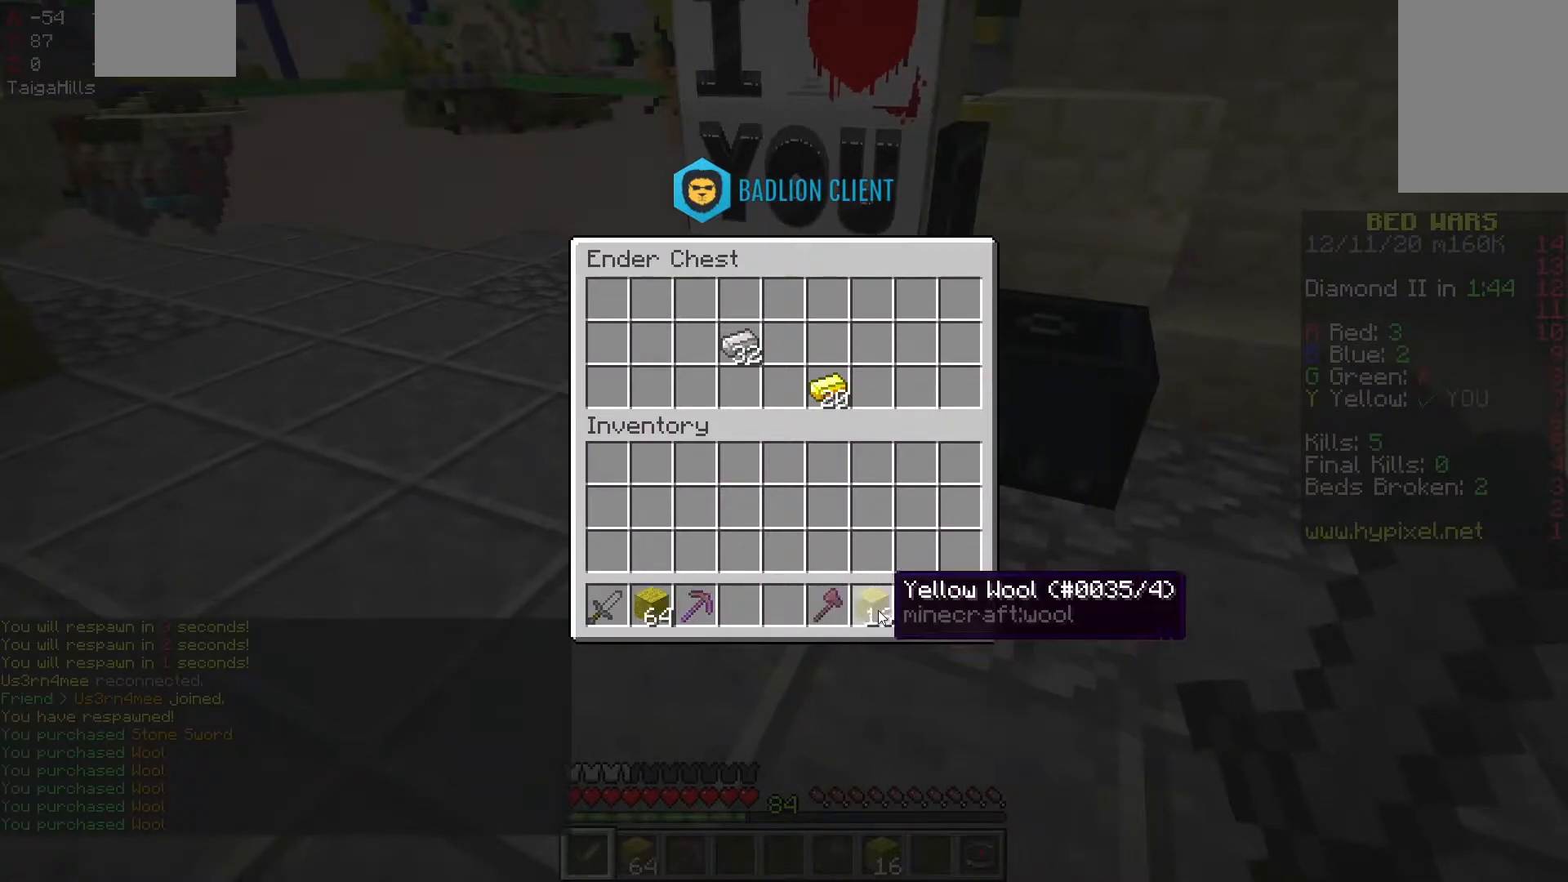
{"keys": [], "mouse": [], "events": []}
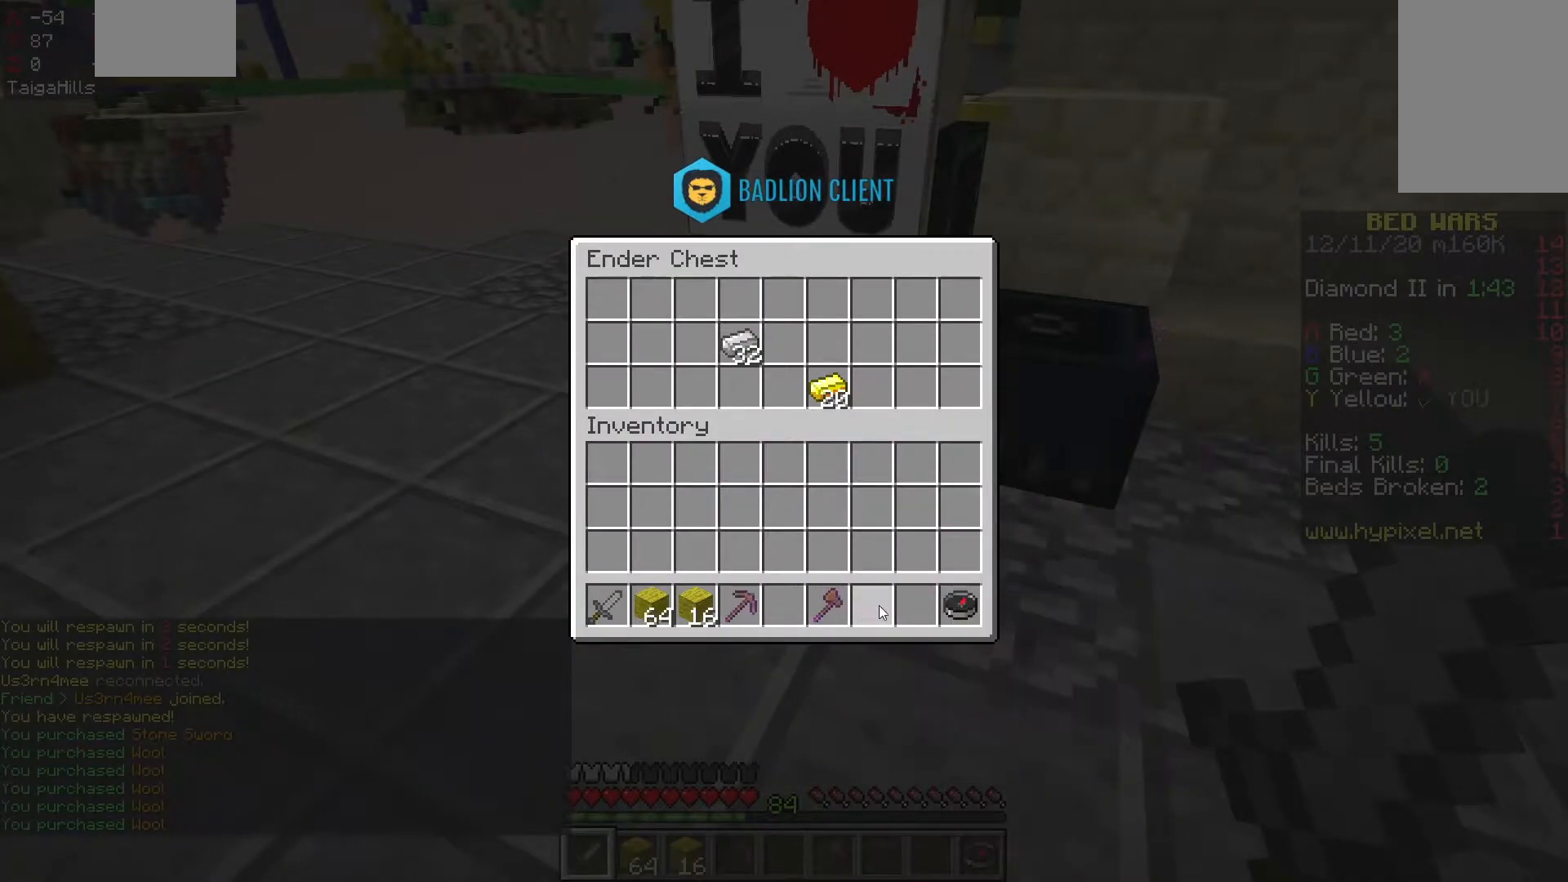
{"keys": [], "mouse": [], "events": []}
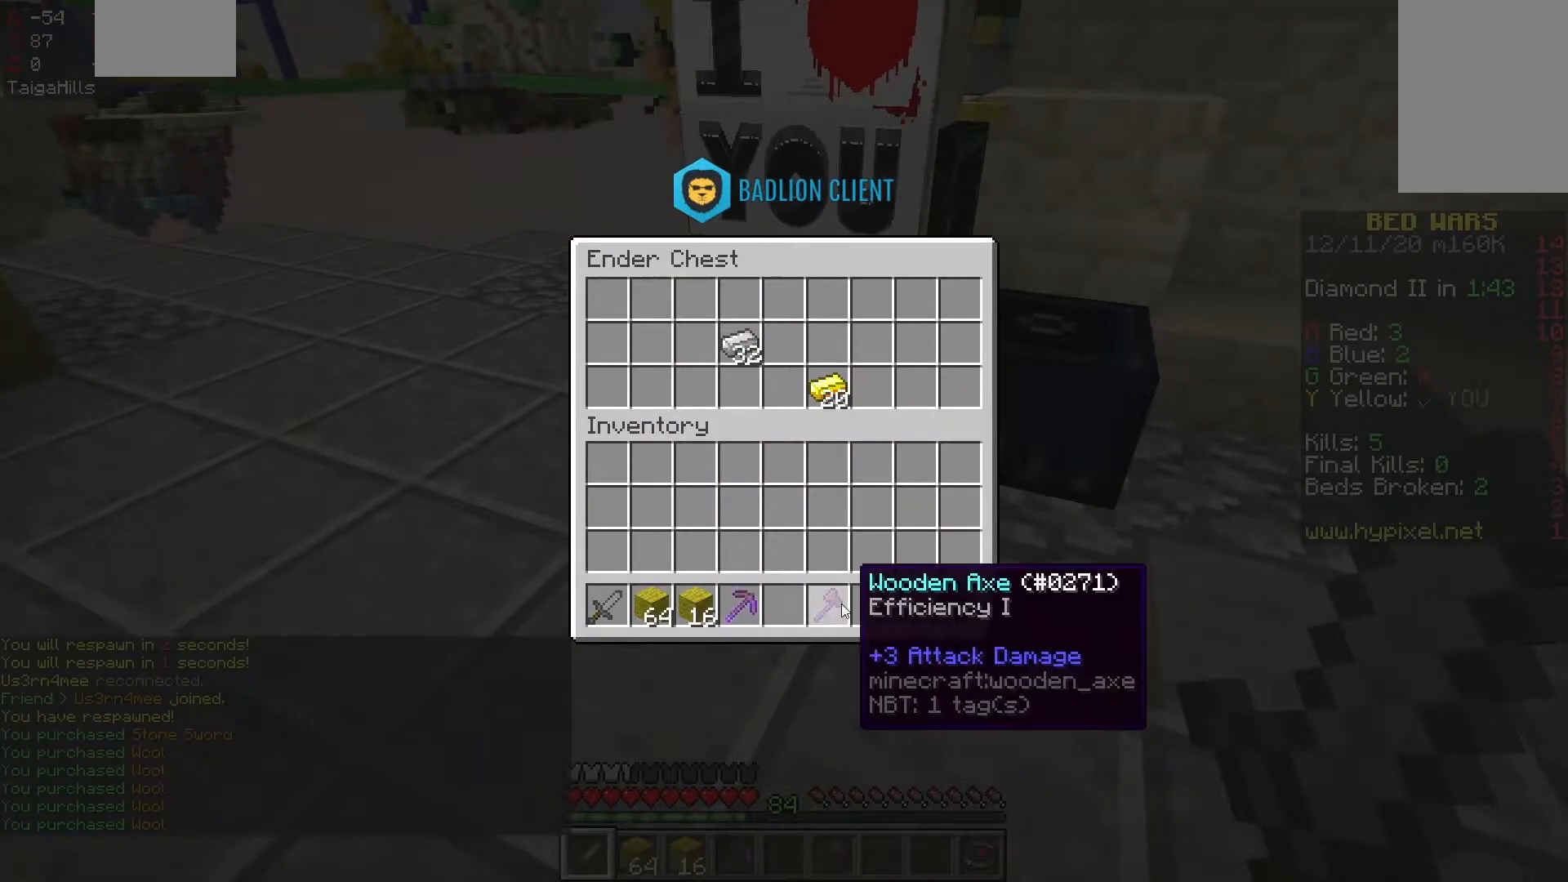
{"keys": ["w"], "mouse": [], "events": [[267, "w", "down"]]}
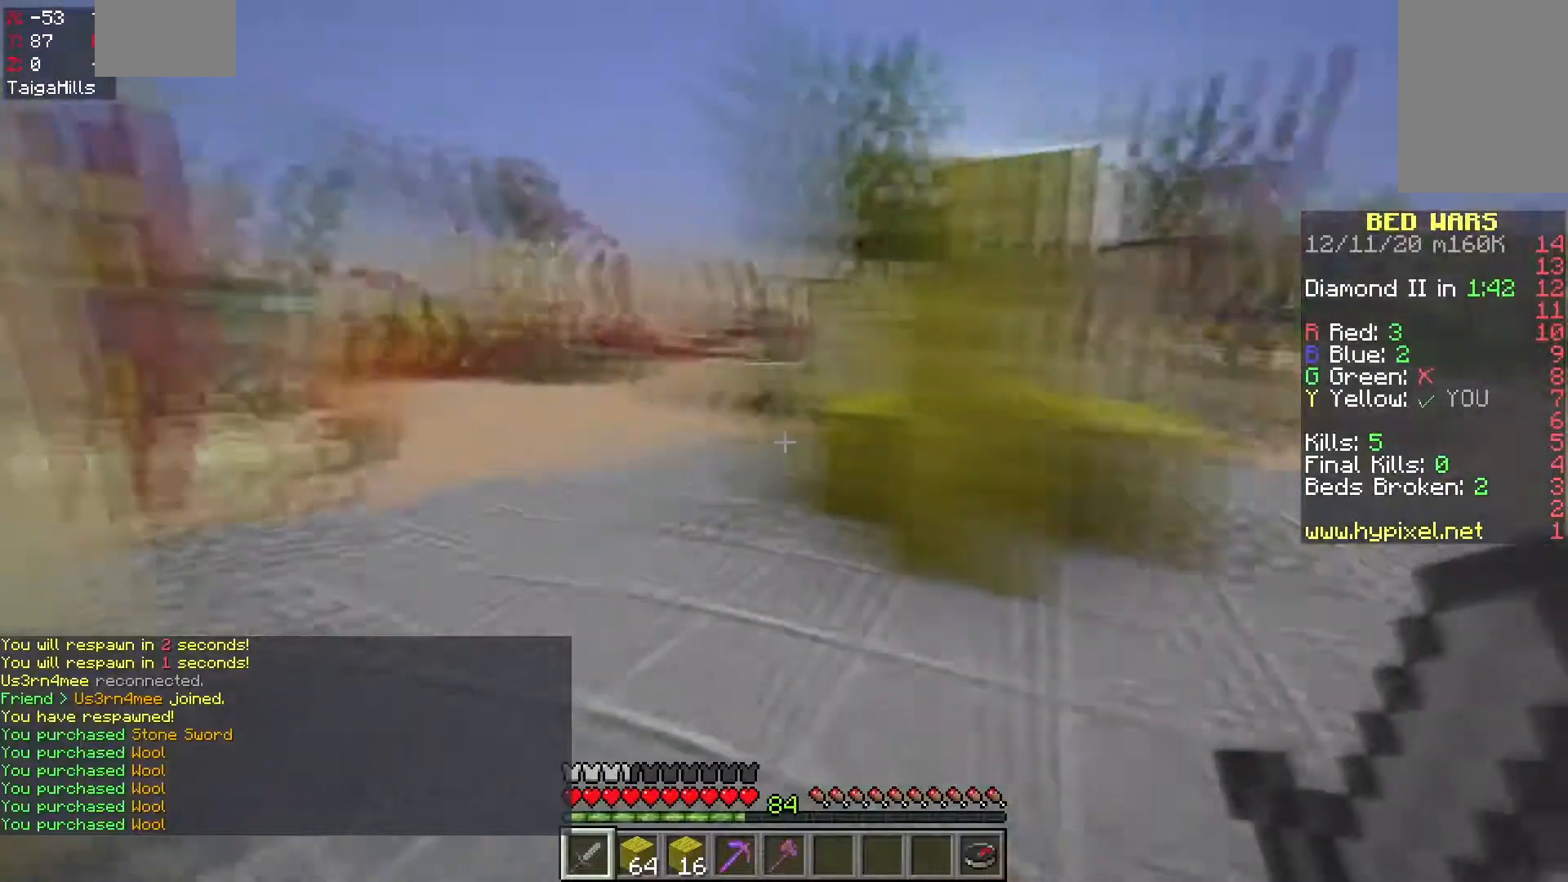
{"keys": ["w"], "mouse": [], "events": [[217, "a", "down"], [300, "a", "up"]]}
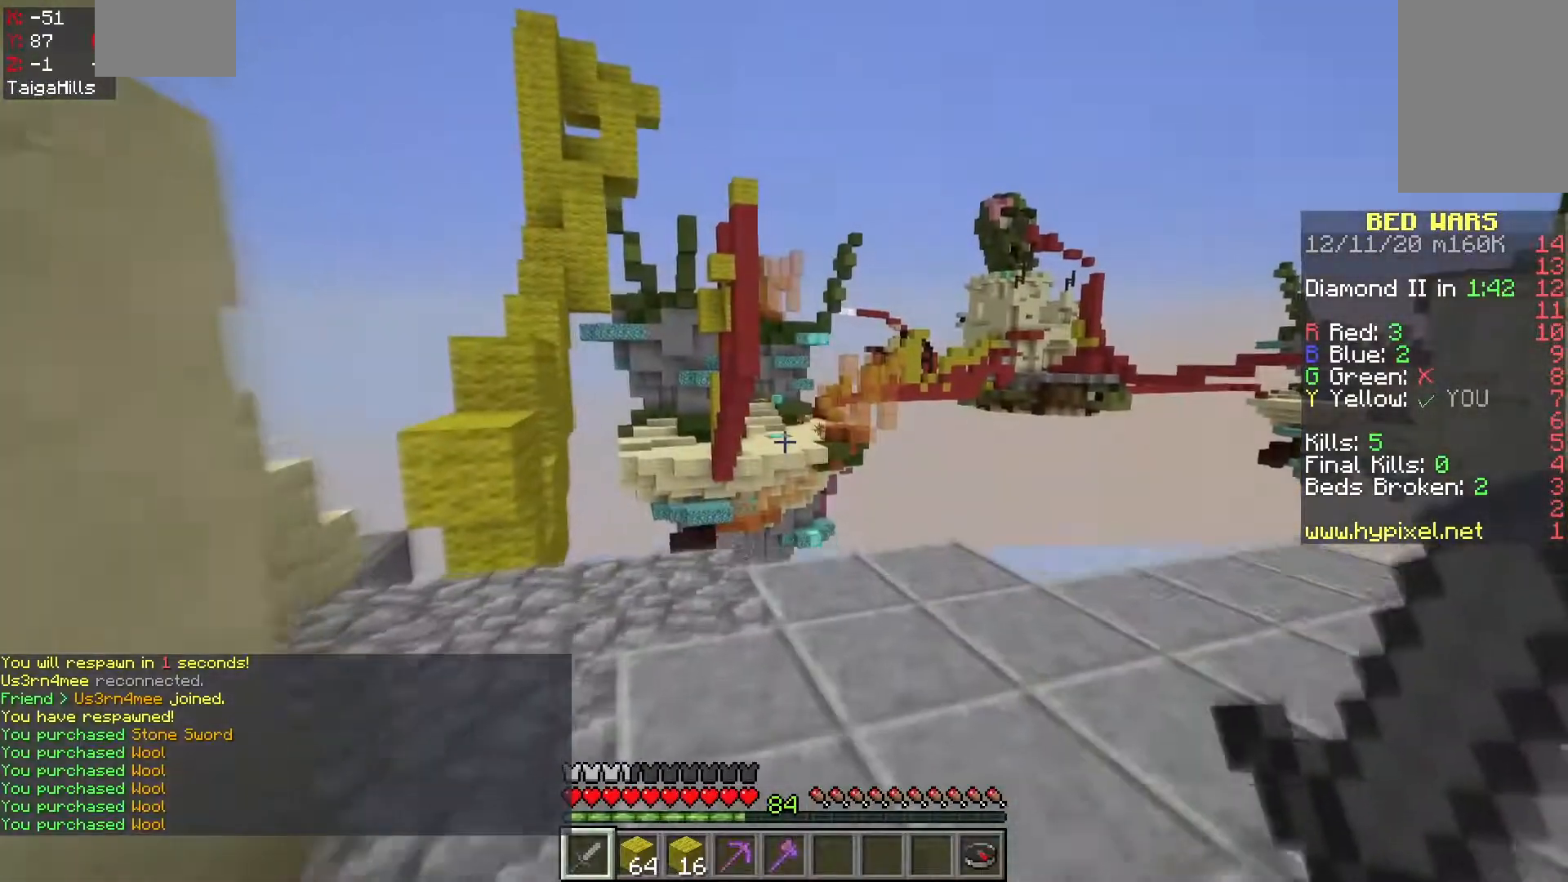
{"keys": ["a", "w"], "mouse": [], "events": [[17, "a", "down"], [67, "space", "down"], [300, "space", "up"]]}
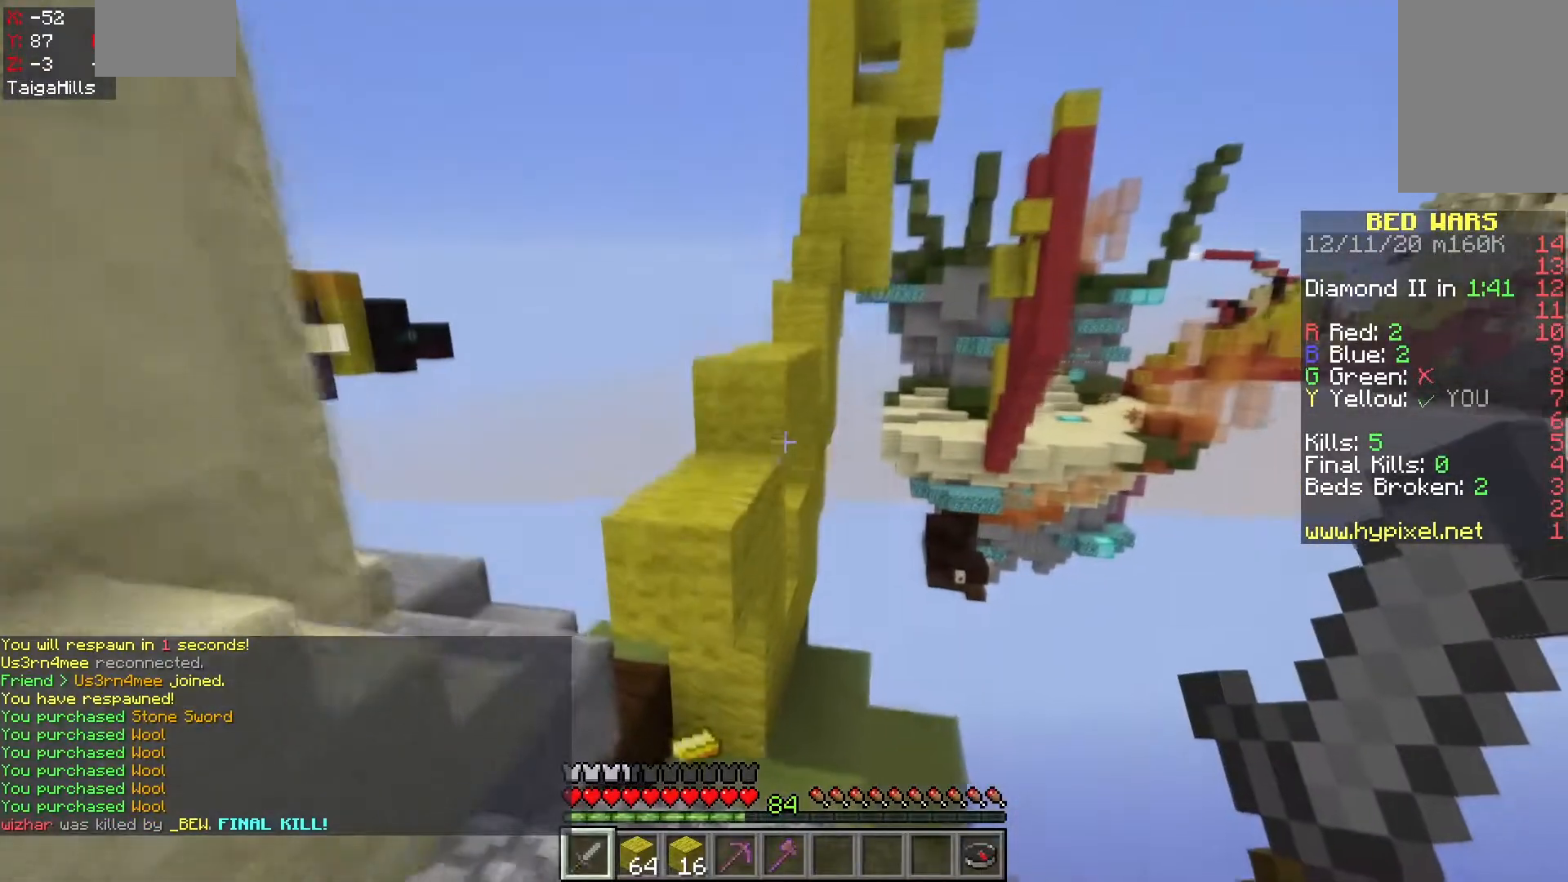
{"keys": ["space", "w"], "mouse": [], "events": [[100, "space", "down"], [200, "a", "up"], [383, "space", "up"], [450, "space", "down"]]}
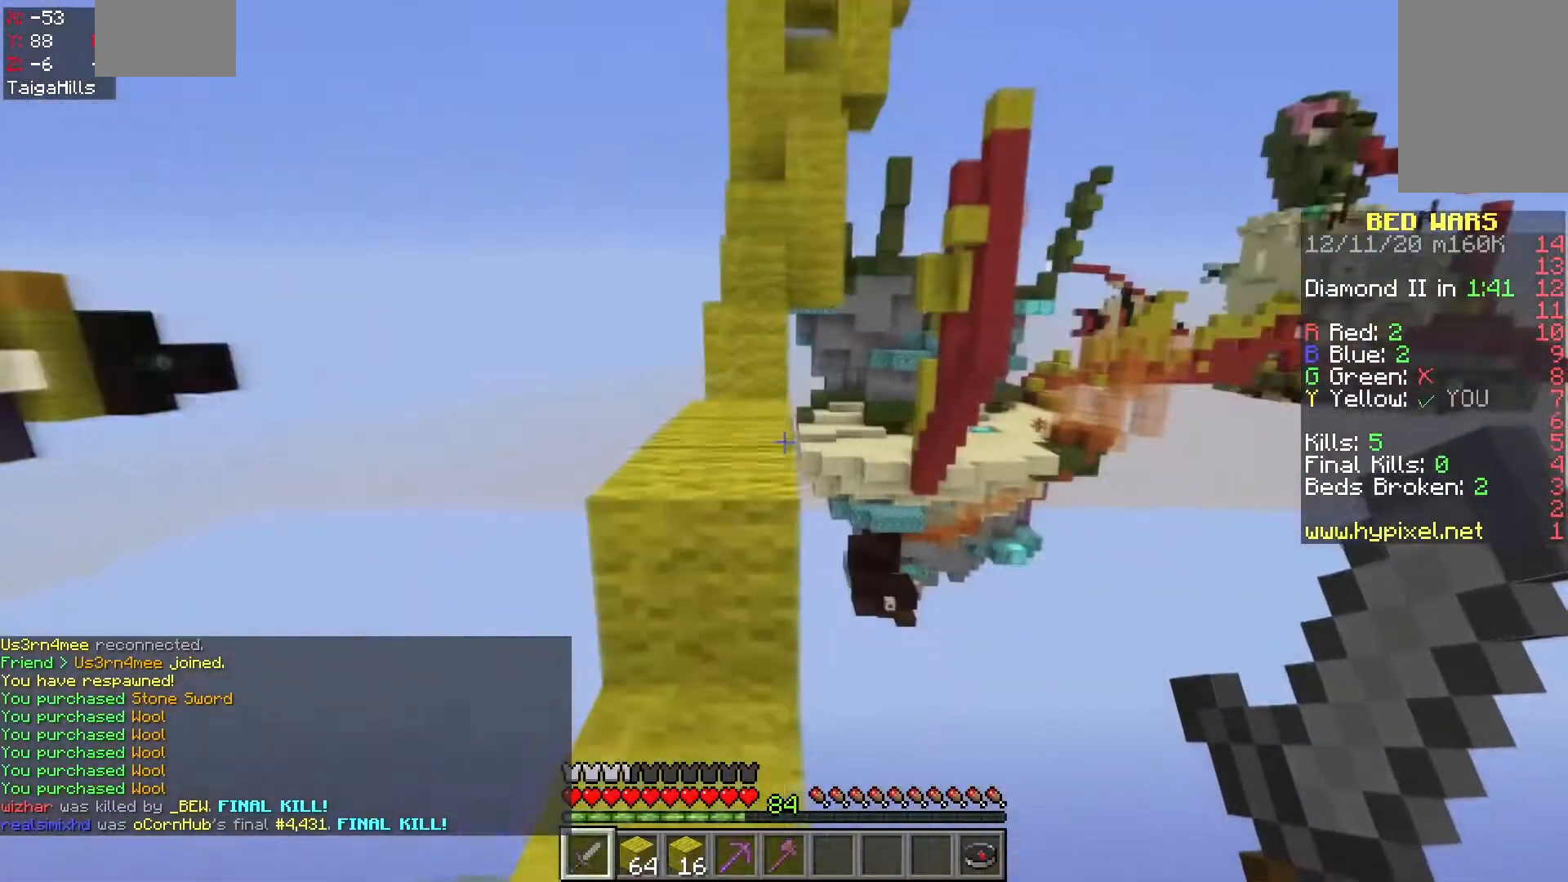
{"keys": ["space", "w"], "mouse": [], "events": [[233, "space", "up"], [433, "space", "down"]]}
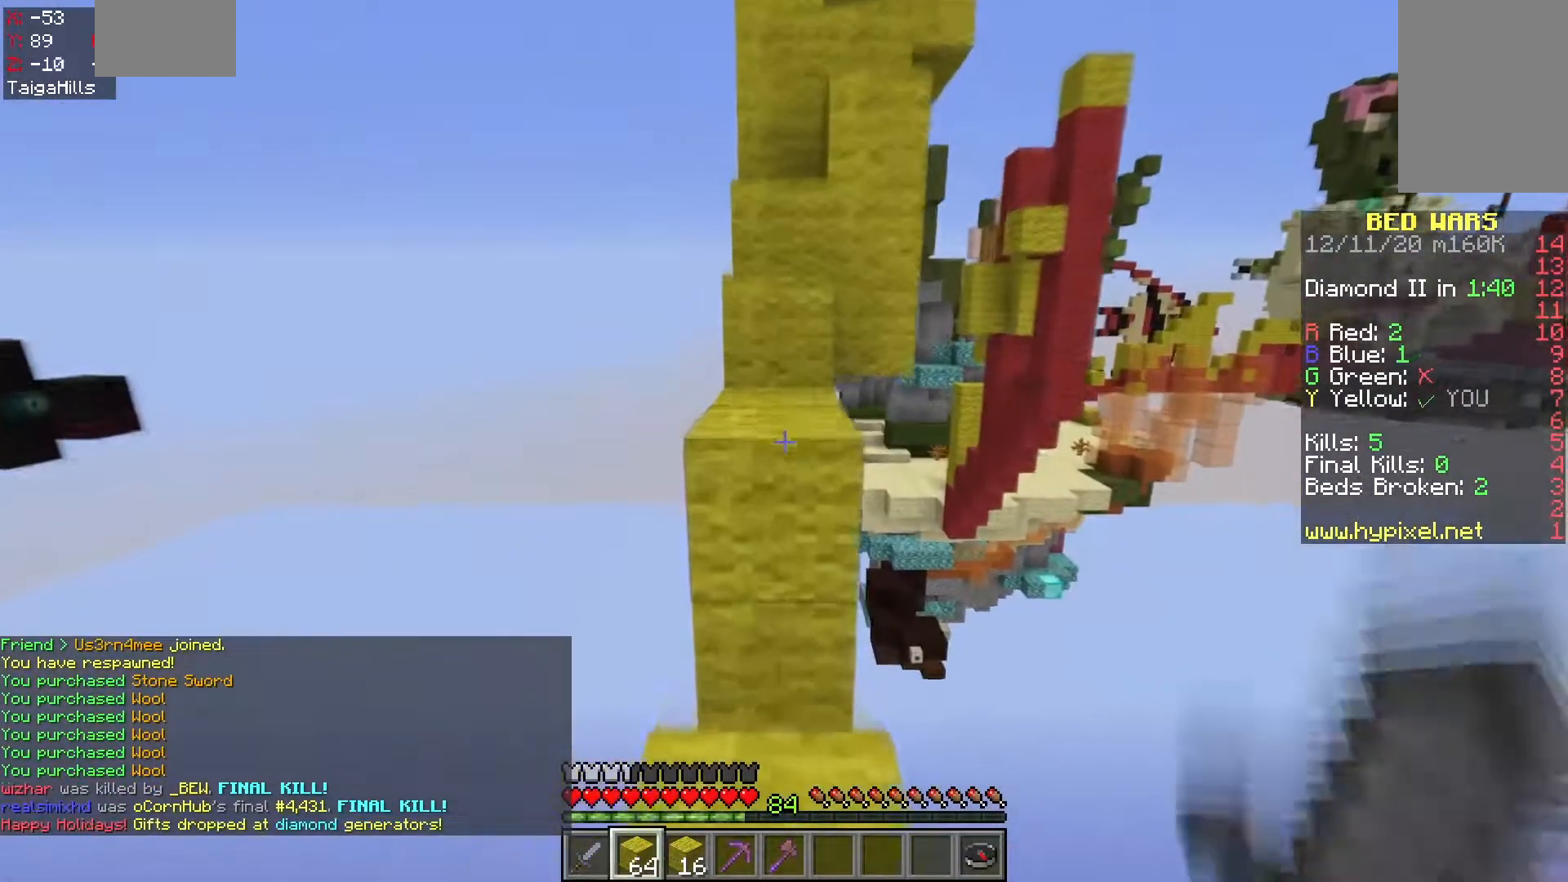
{"keys": ["space", "w"], "mouse": [], "events": [[200, "space", "up"], [383, "space", "down"]]}
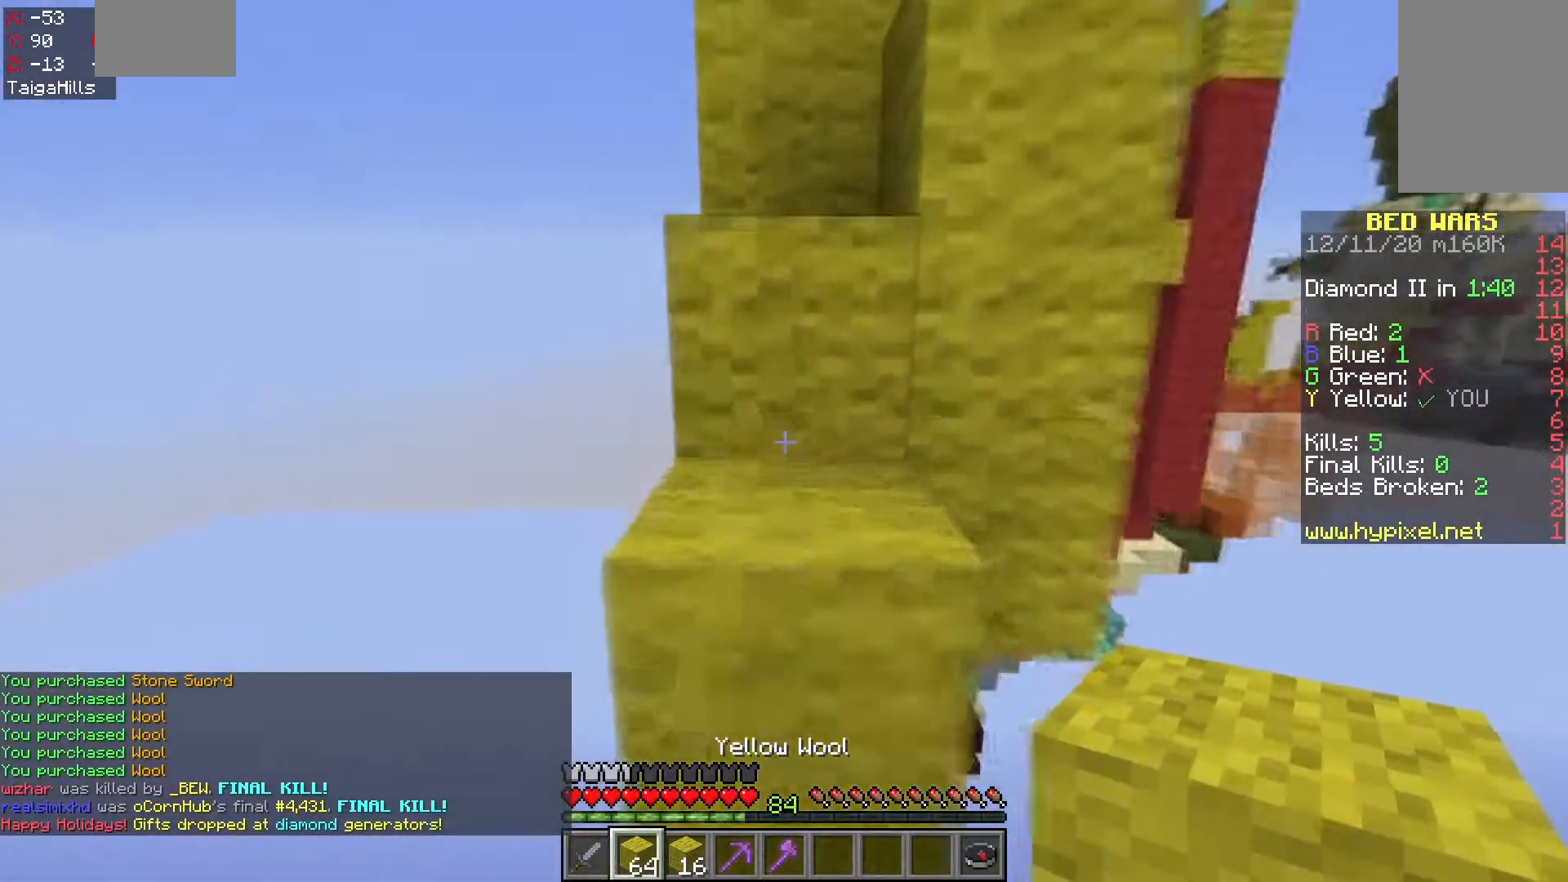
{"keys": ["space", "w"], "mouse": [], "events": [[200, "space", "up"], [350, "space", "down"]]}
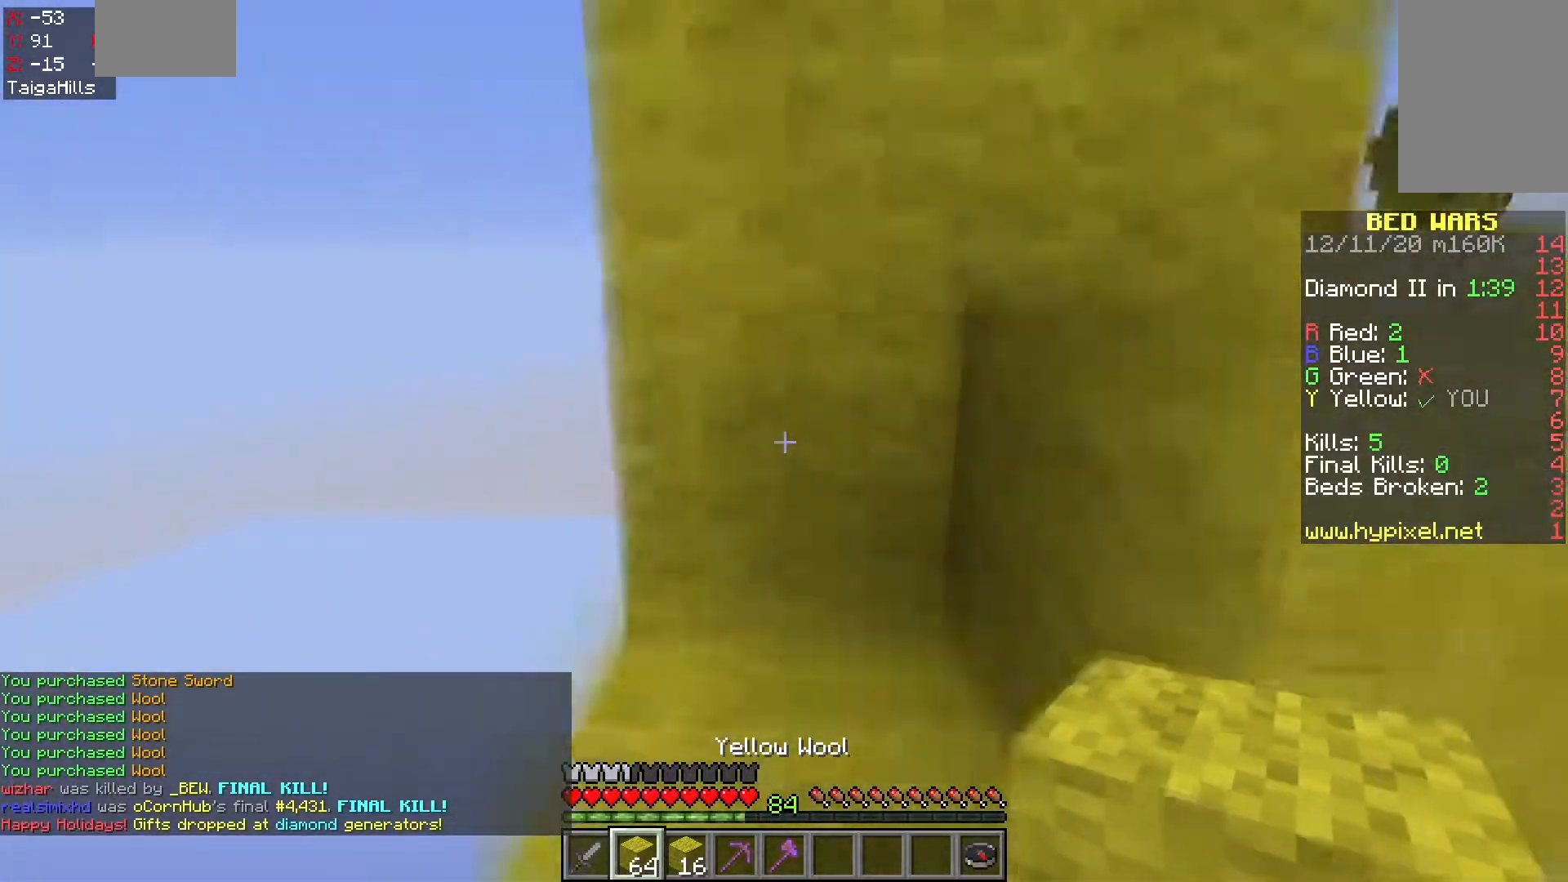
{"keys": ["d", "space", "w"], "mouse": [], "events": [[117, "space", "up"], [267, "d", "down"], [300, "space", "down"]]}
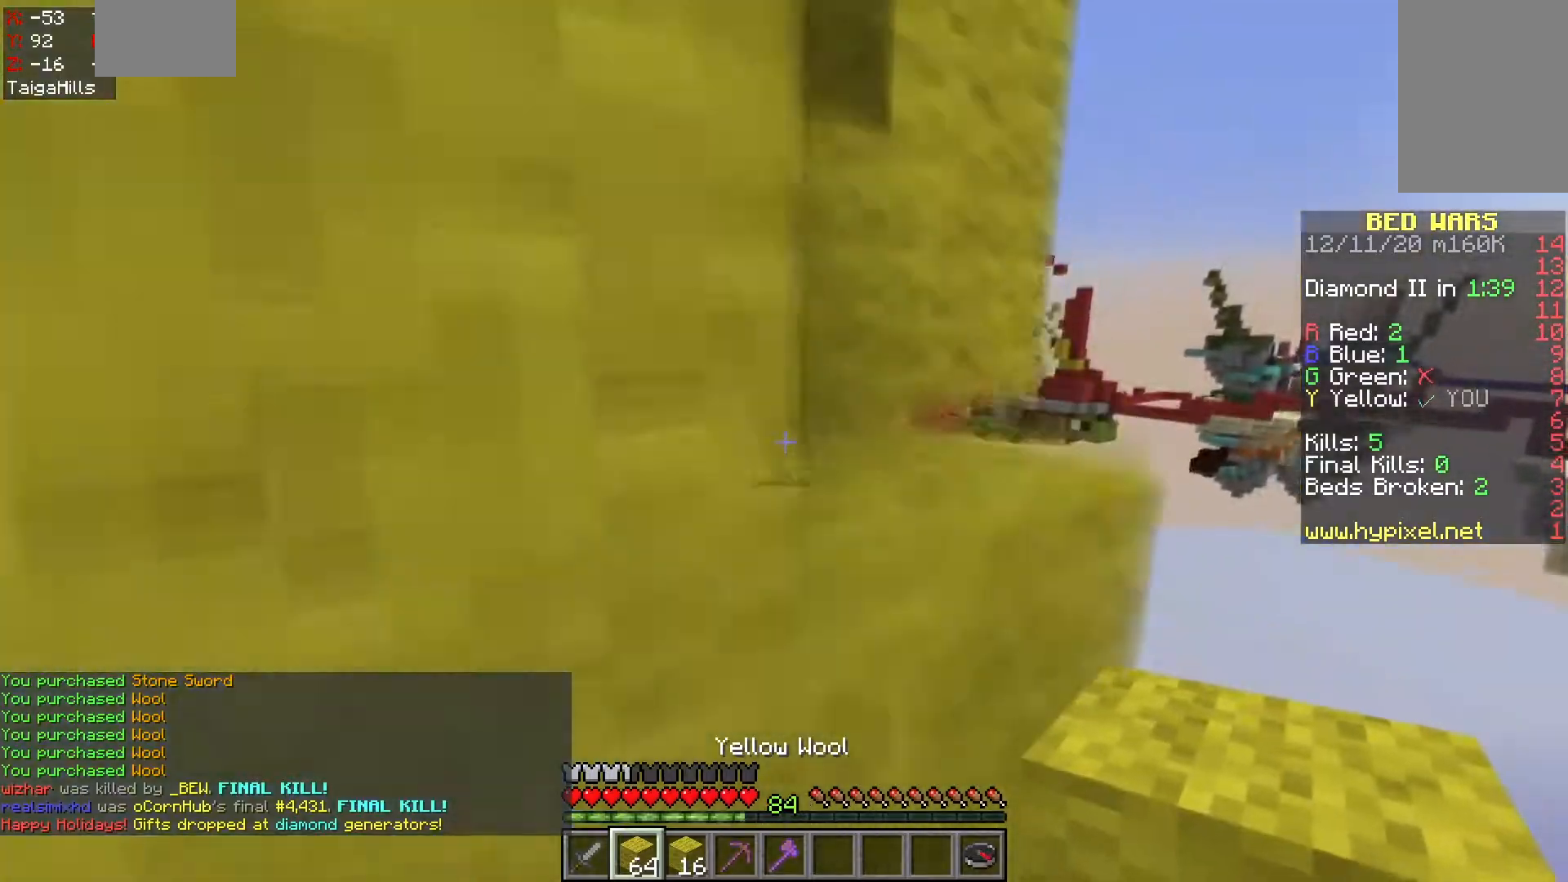
{"keys": ["space", "w"], "mouse": [], "events": [[217, "space", "up"], [317, "space", "down"], [433, "d", "up"]]}
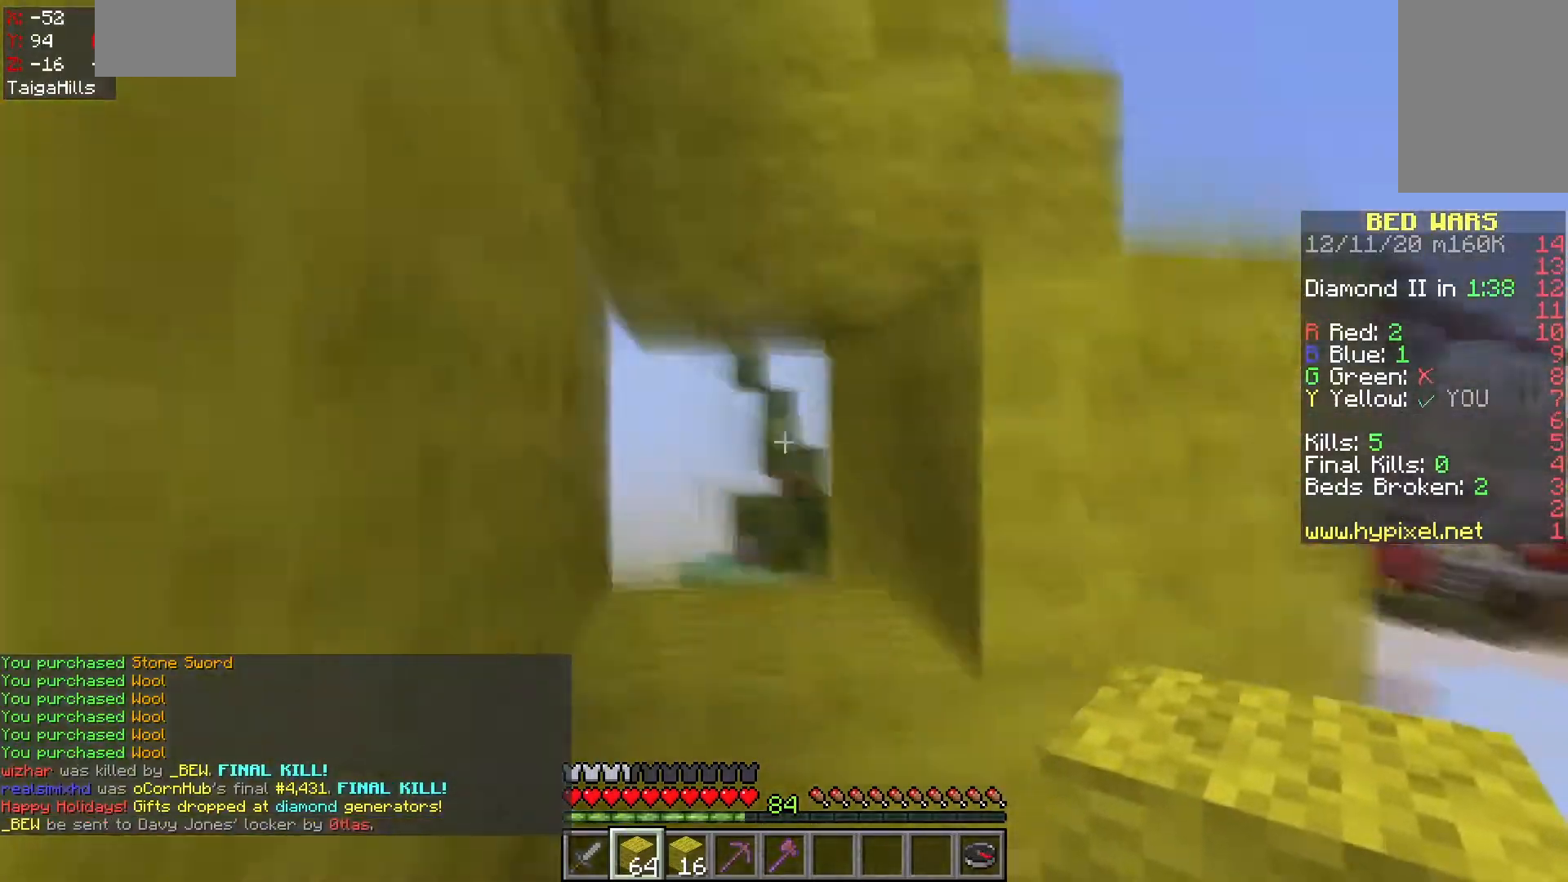
{"keys": ["a", "w"], "mouse": [], "events": [[50, "a", "down"], [50, "space", "up"], [250, "space", "down"], [500, "space", "up"]]}
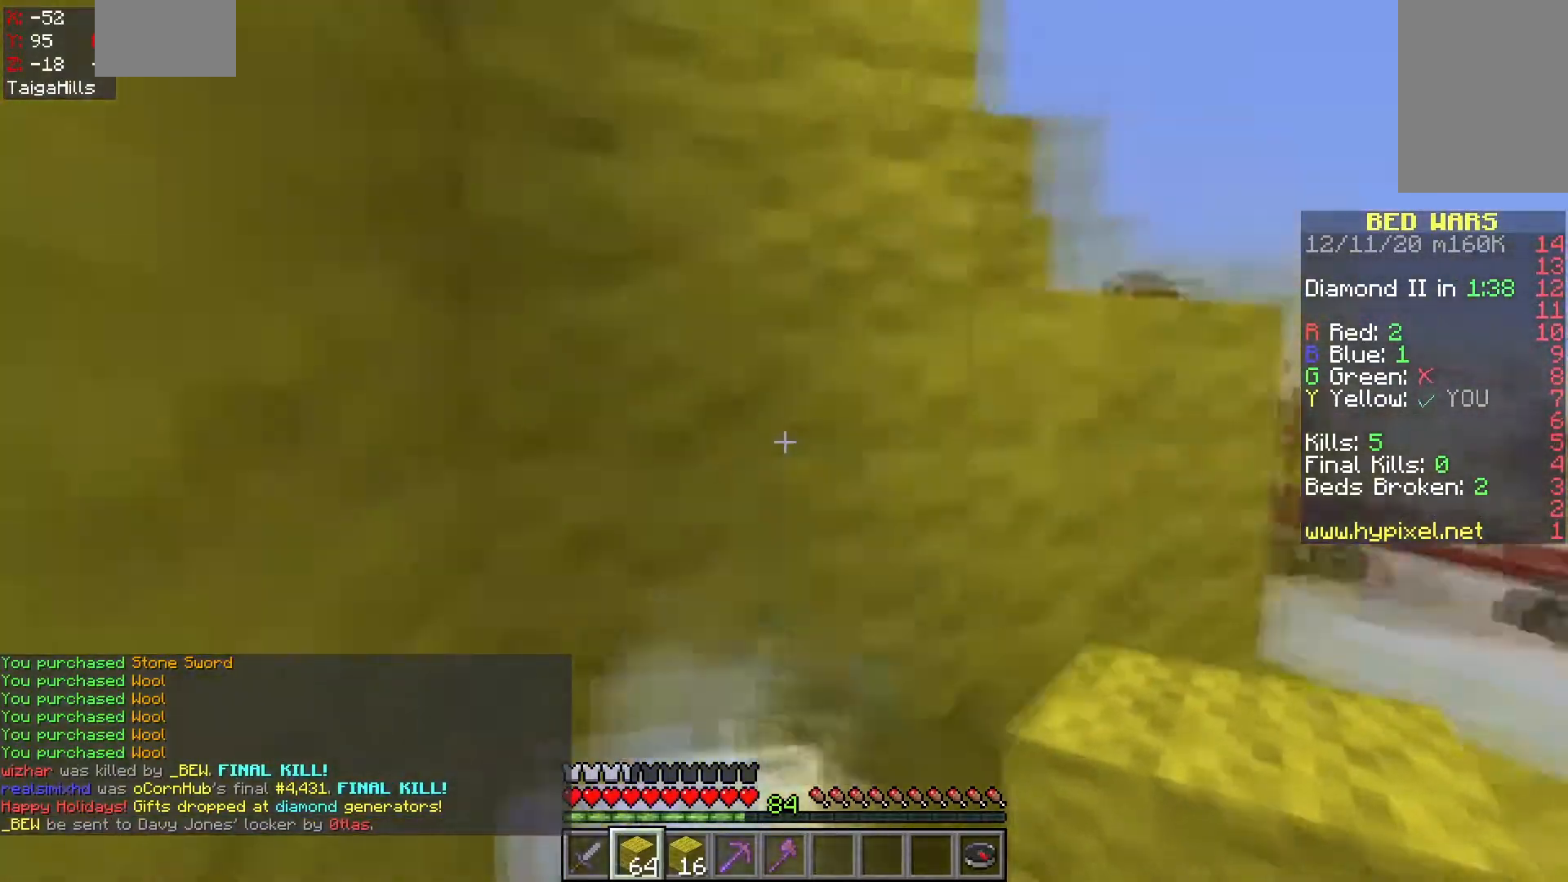
{"keys": ["d", "space", "w"], "mouse": [], "events": [[117, "a", "up"], [150, "d", "down"], [200, "space", "down"]]}
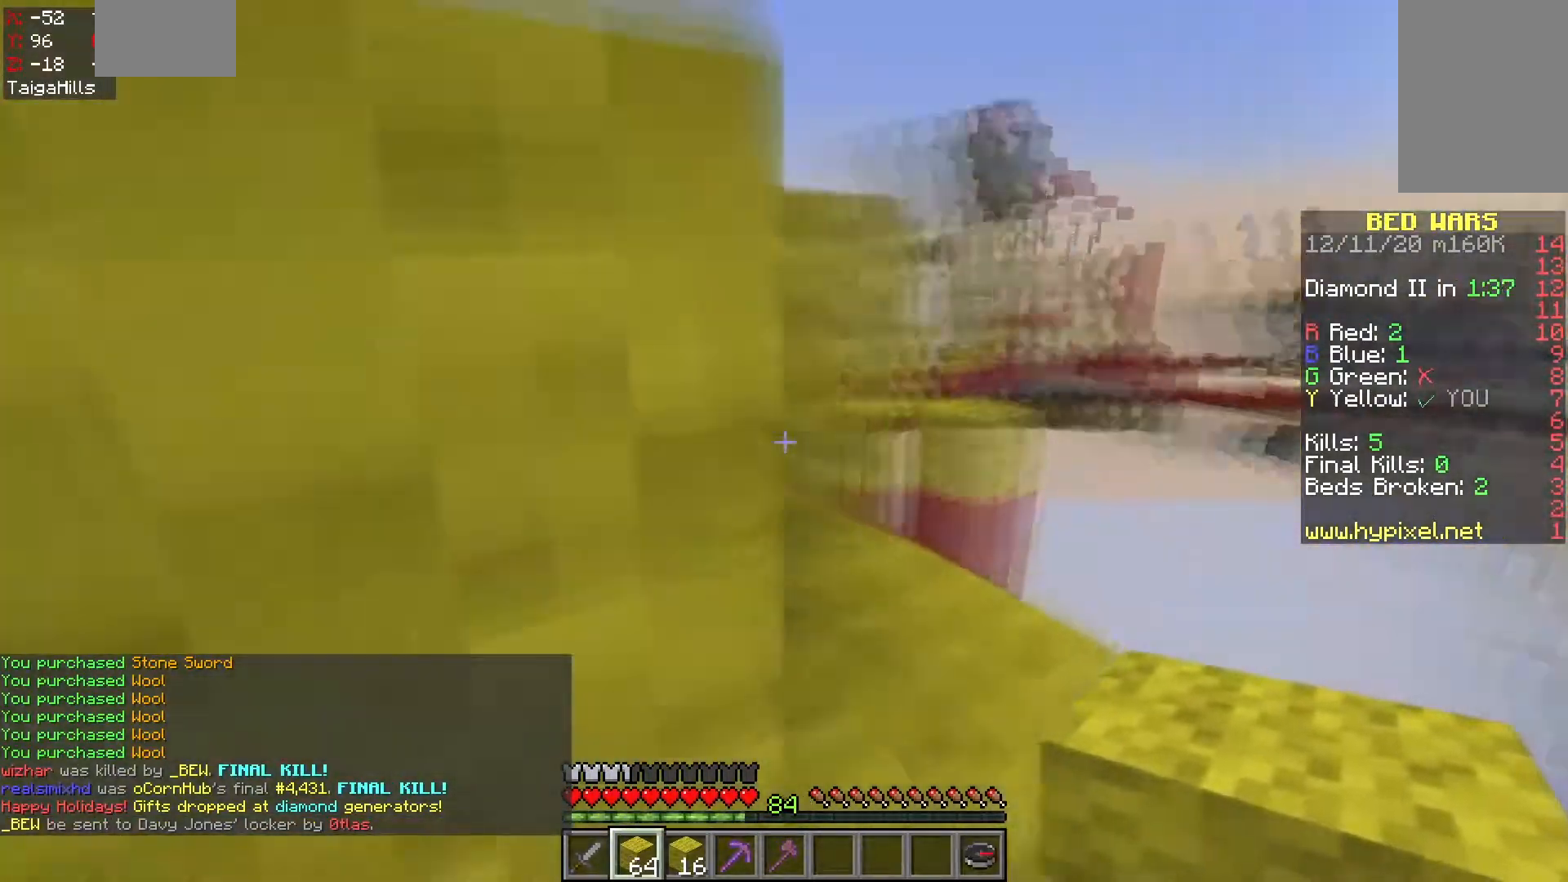
{"keys": [], "mouse": [], "events": [[50, "space", "up"], [133, "d", "up"], [167, "space", "down"], [433, "space", "up"], [450, "w", "up"]]}
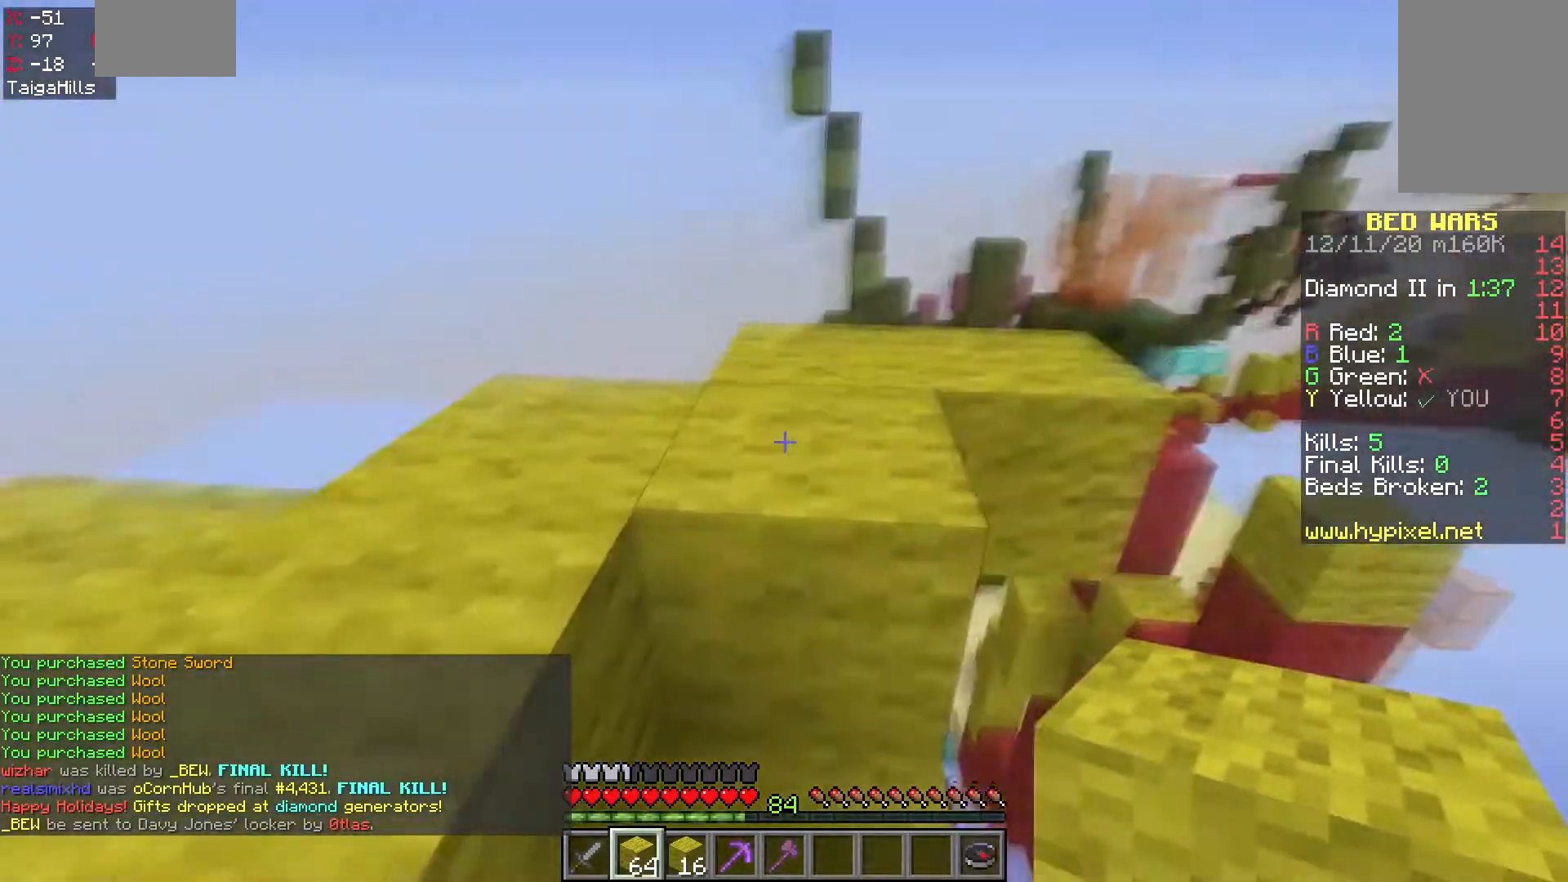
{"keys": ["w"], "mouse": [], "events": [[33, "space", "down"], [50, "w", "down"], [217, "a", "down"], [333, "space", "up"], [367, "a", "up"]]}
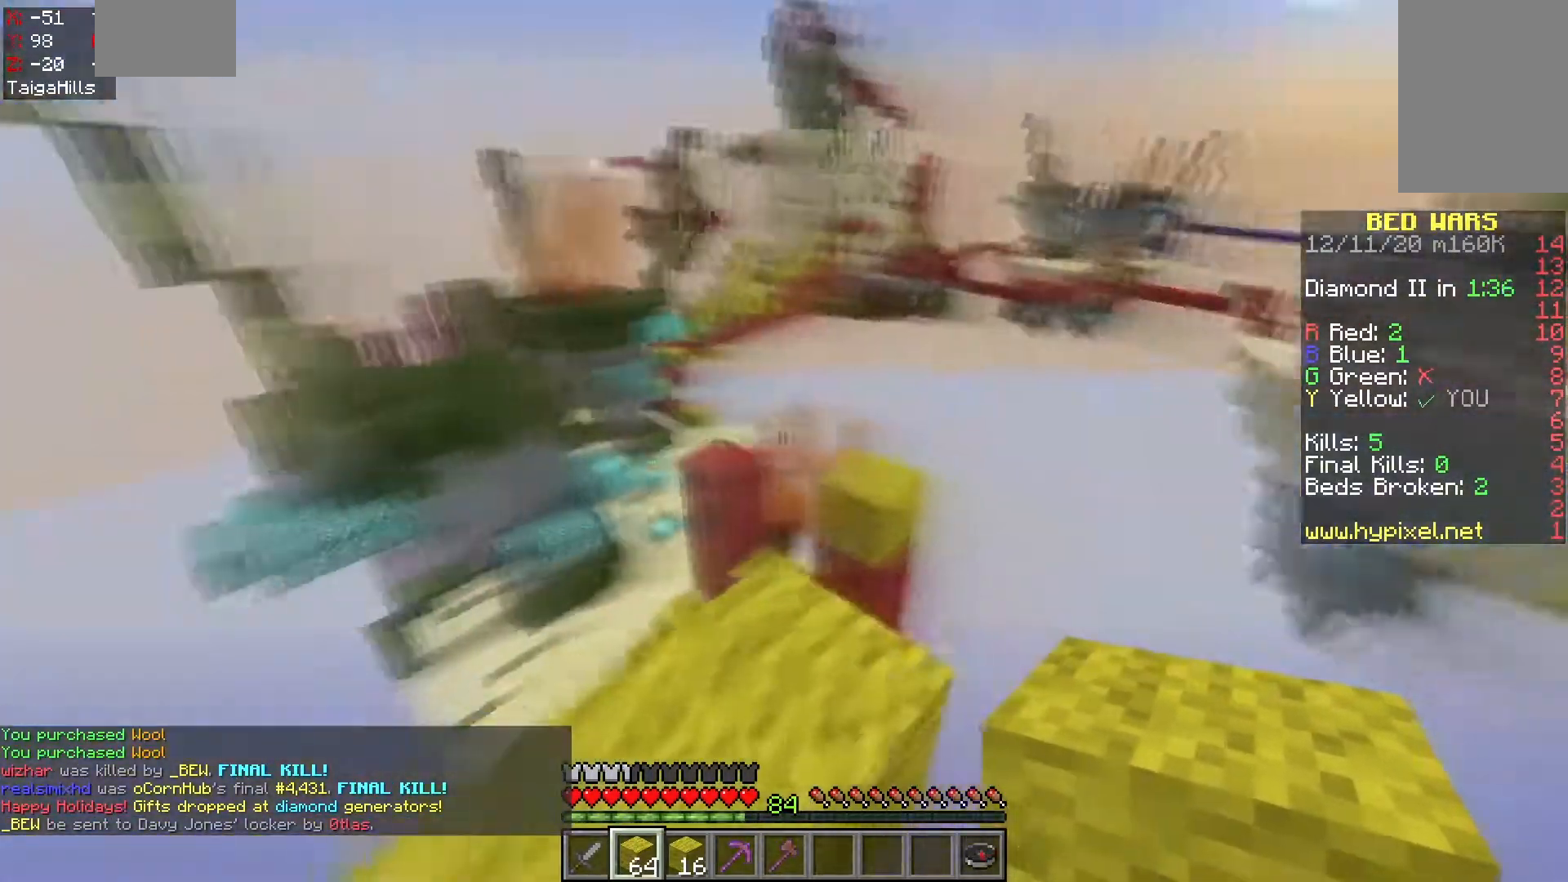
{"keys": ["space", "w"], "mouse": ["left"], "events": [[317, "space", "down"], [433, "mouse_left", "down"]]}
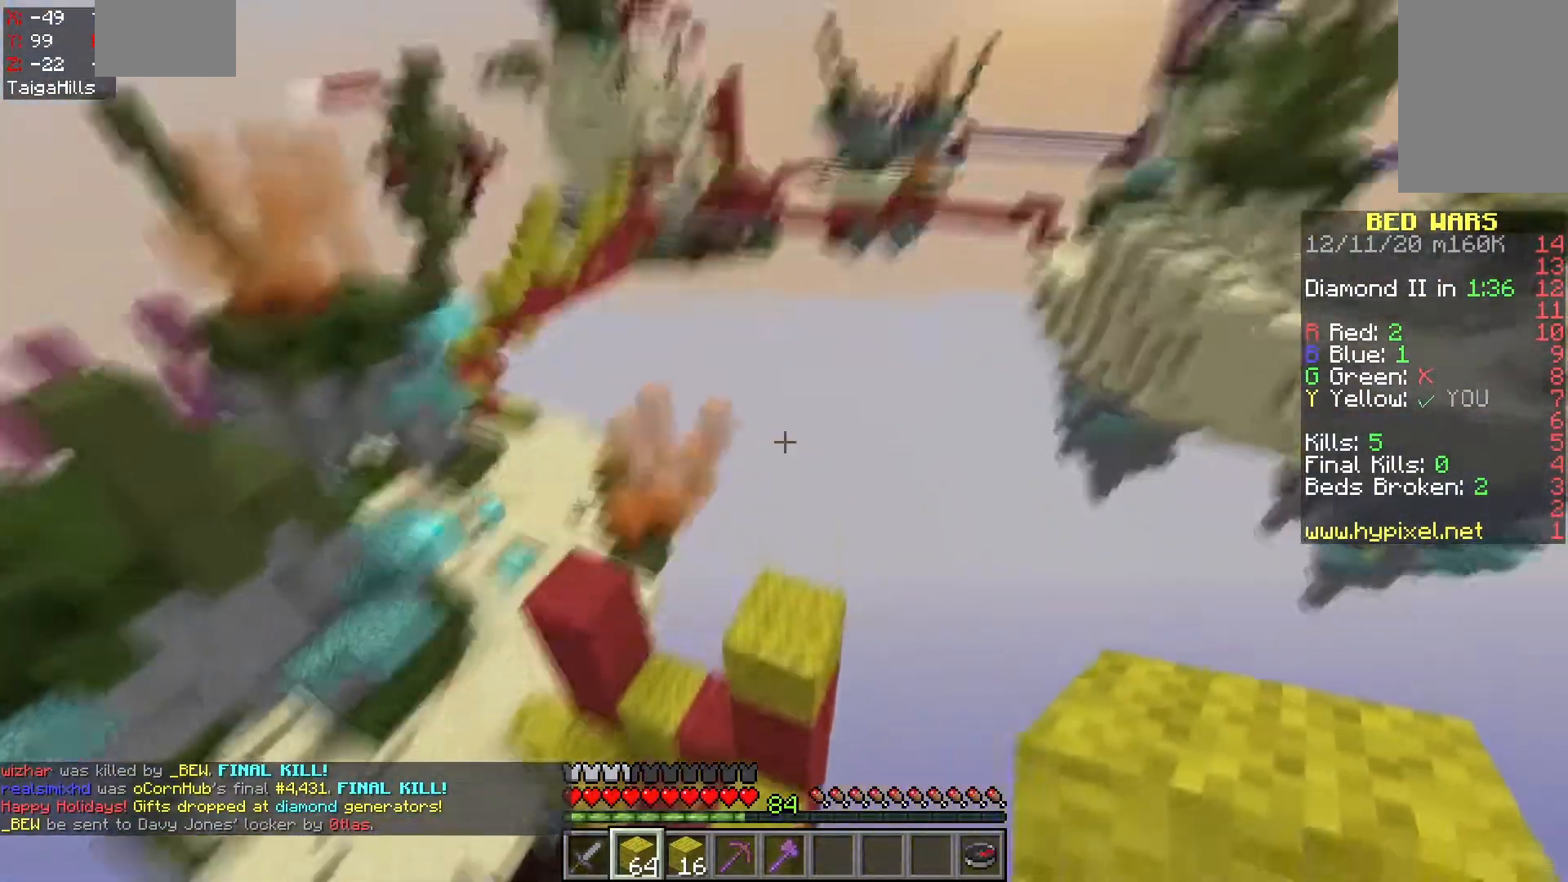
{"keys": ["w"], "mouse": [], "events": [[83, "space", "up"], [267, "mouse_left", "up"]]}
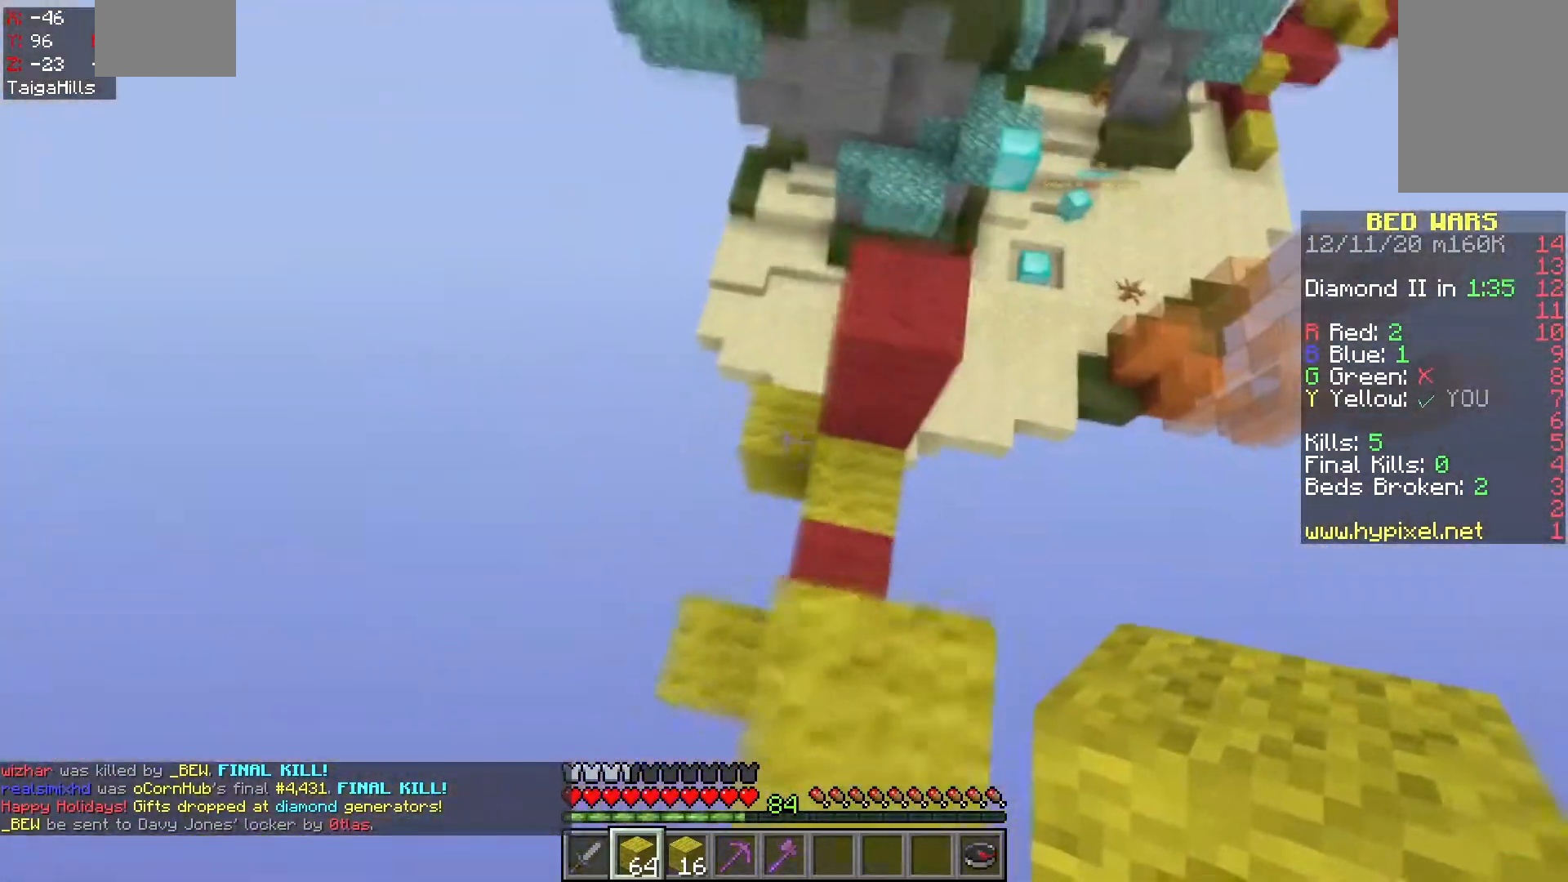
{"keys": ["a", "w"], "mouse": [], "events": [[100, "mouse_left", "down"], [217, "mouse_left", "up"], [233, "mouse_right", "down"], [350, "a", "down"], [383, "mouse_right", "up"]]}
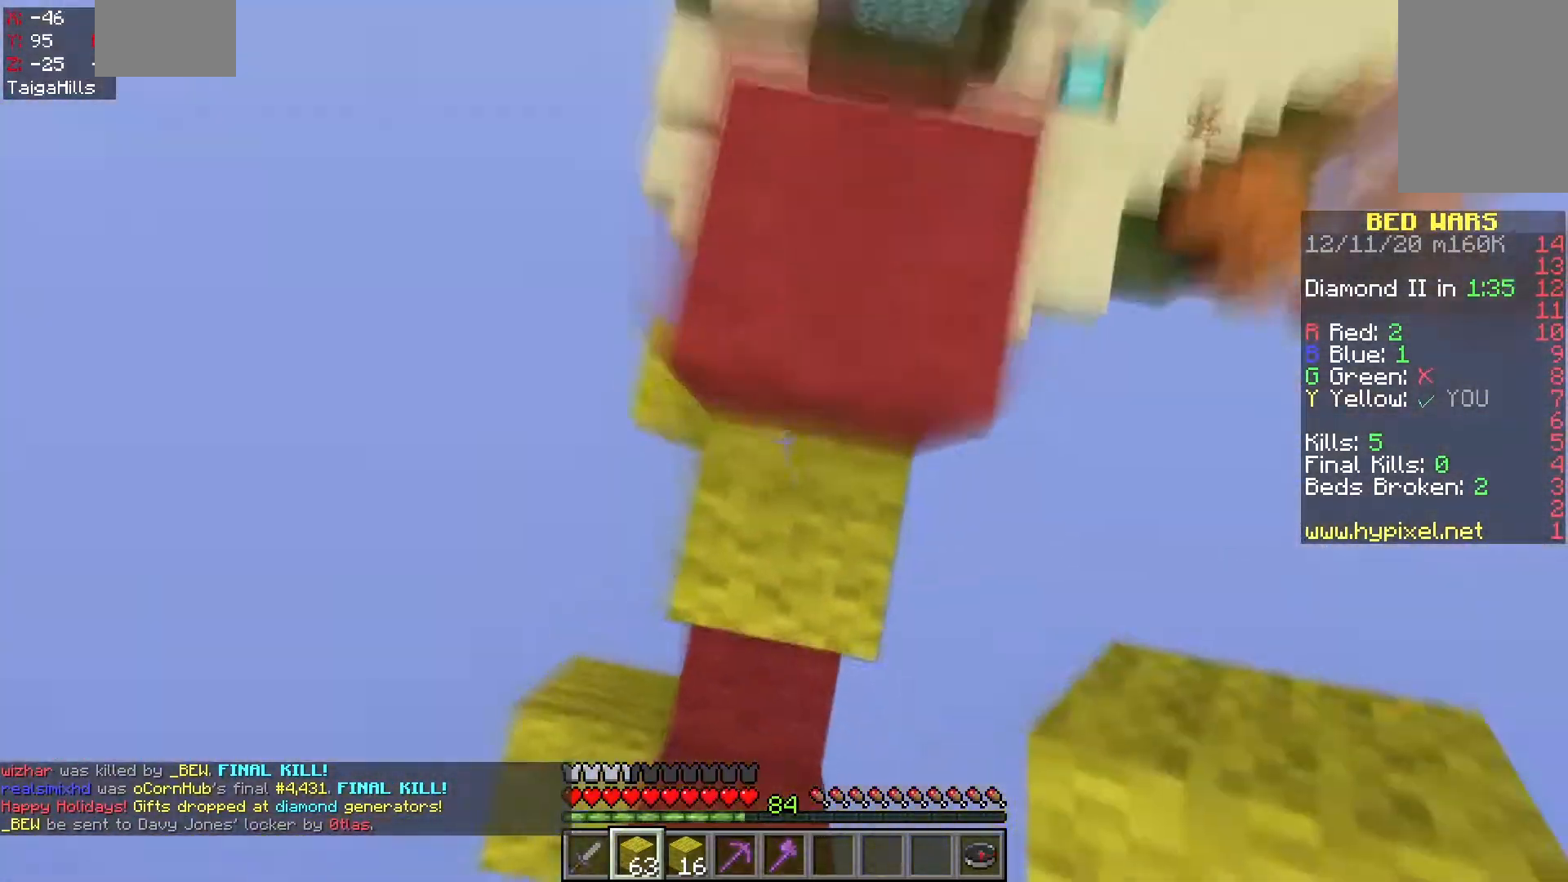
{"keys": ["d"], "mouse": ["right"], "events": [[267, "a", "up"], [317, "d", "down"], [433, "w", "up"], [450, "mouse_right", "down"]]}
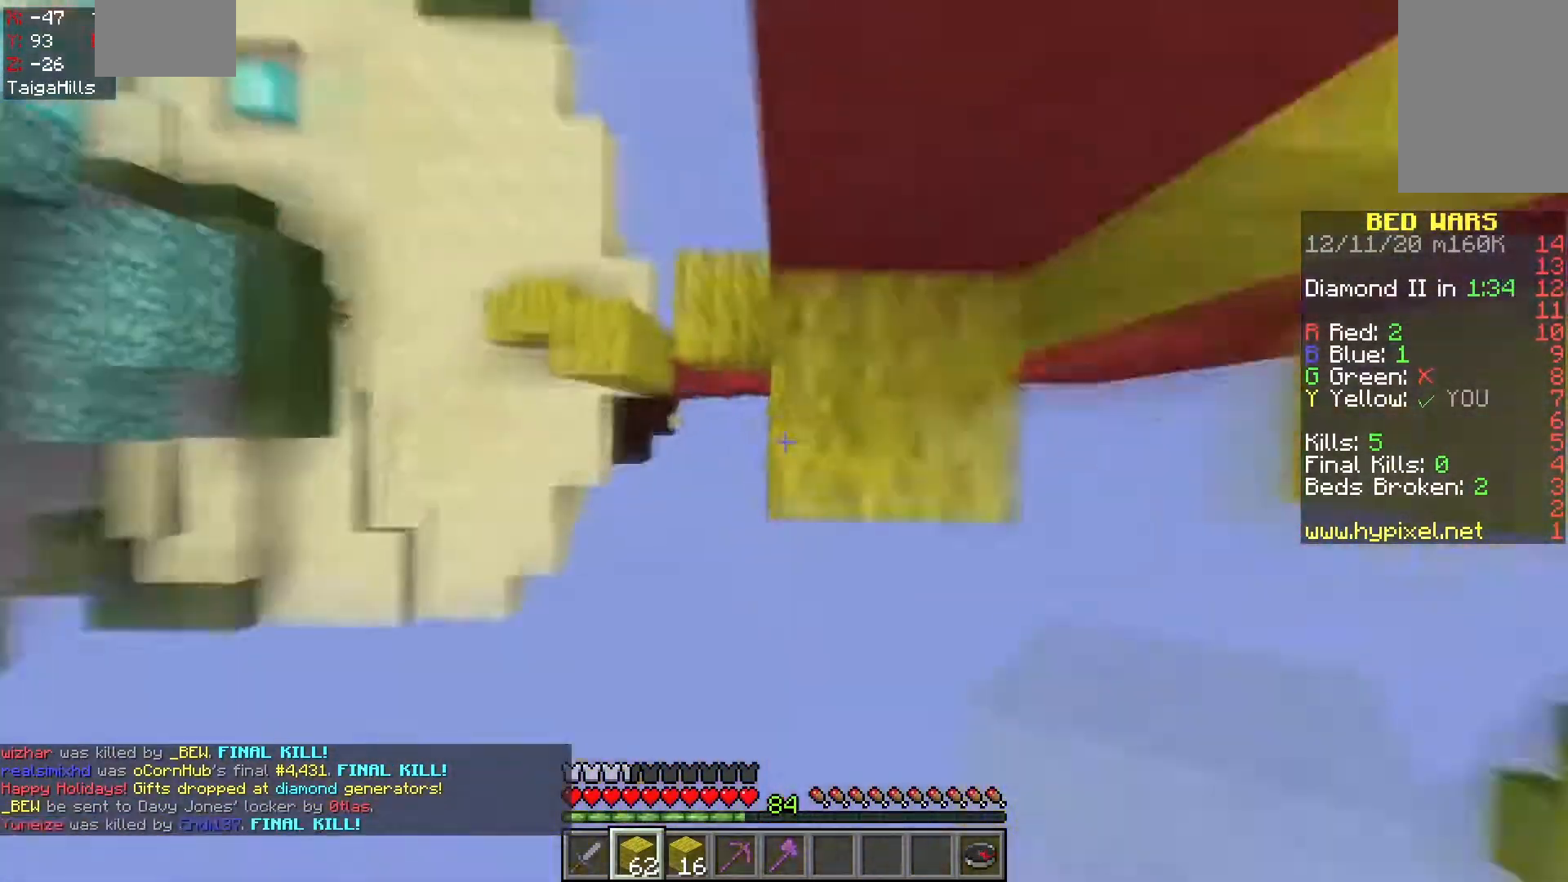
{"keys": ["d", "w"], "mouse": [], "events": [[33, "w", "down"], [50, "mouse_right", "up"], [133, "d", "up"], [150, "a", "down"], [283, "a", "up"], [417, "d", "down"]]}
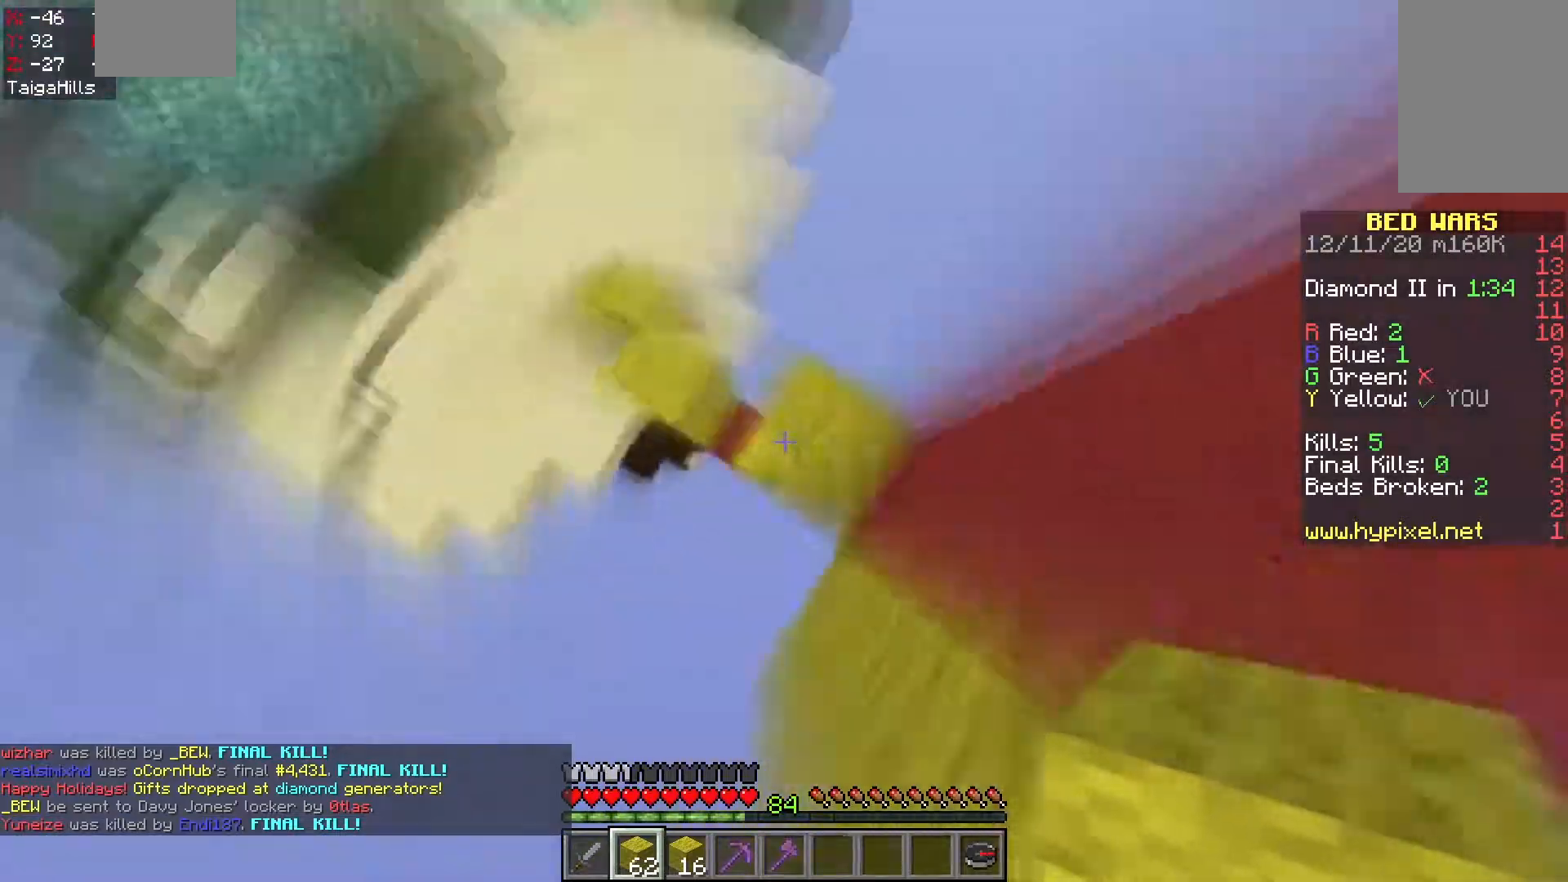
{"keys": ["w"], "mouse": [], "events": [[50, "a", "down"], [100, "d", "up"], [200, "a", "up"]]}
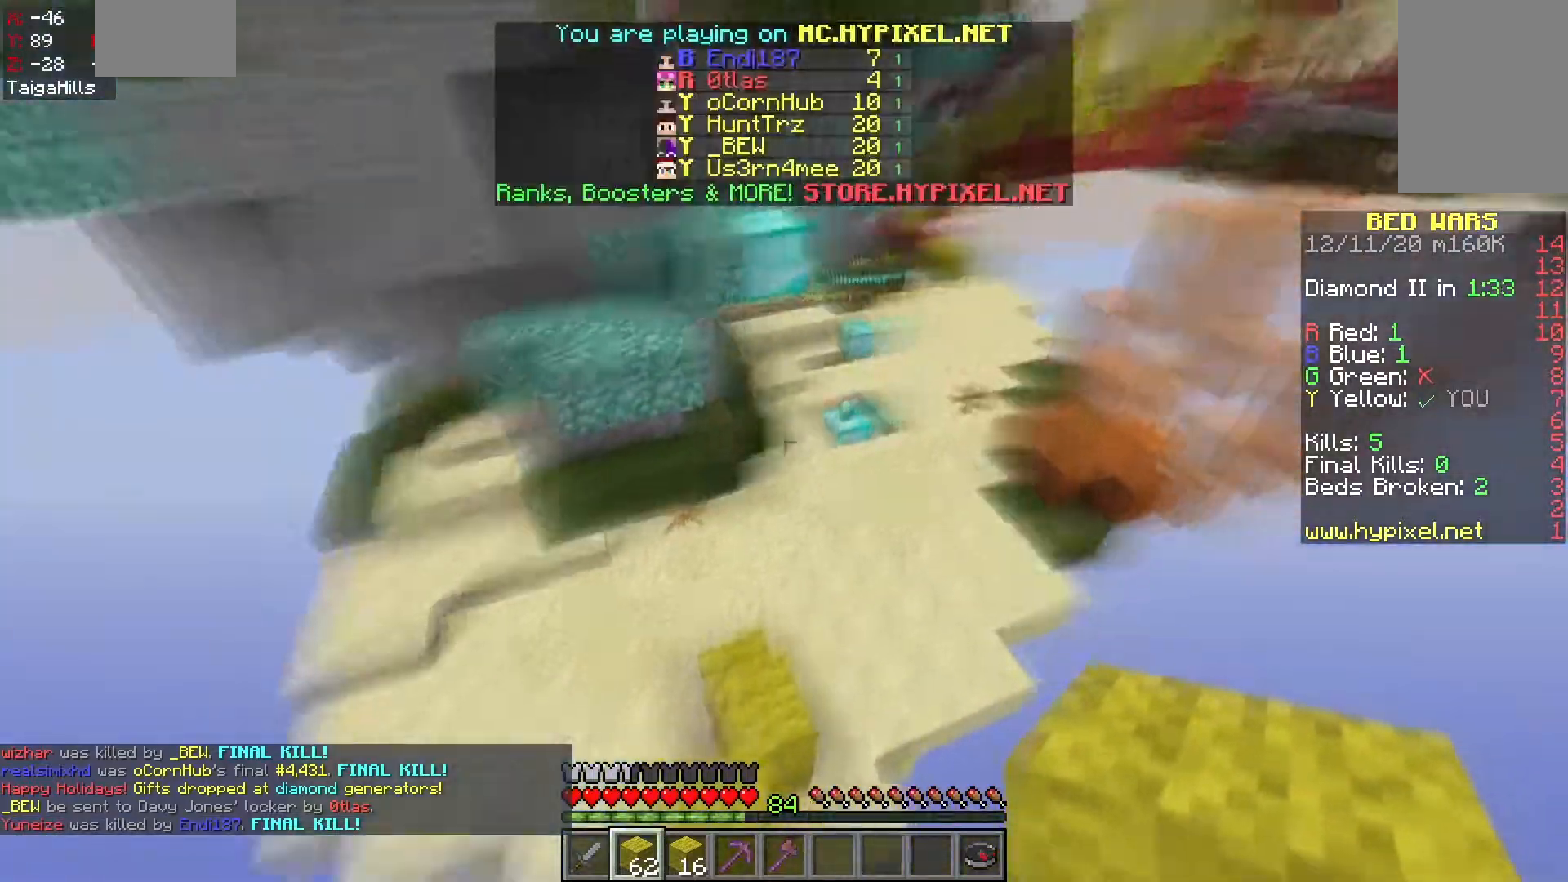
{"keys": ["w"], "mouse": ["left"], "events": [[467, "mouse_left", "down"]]}
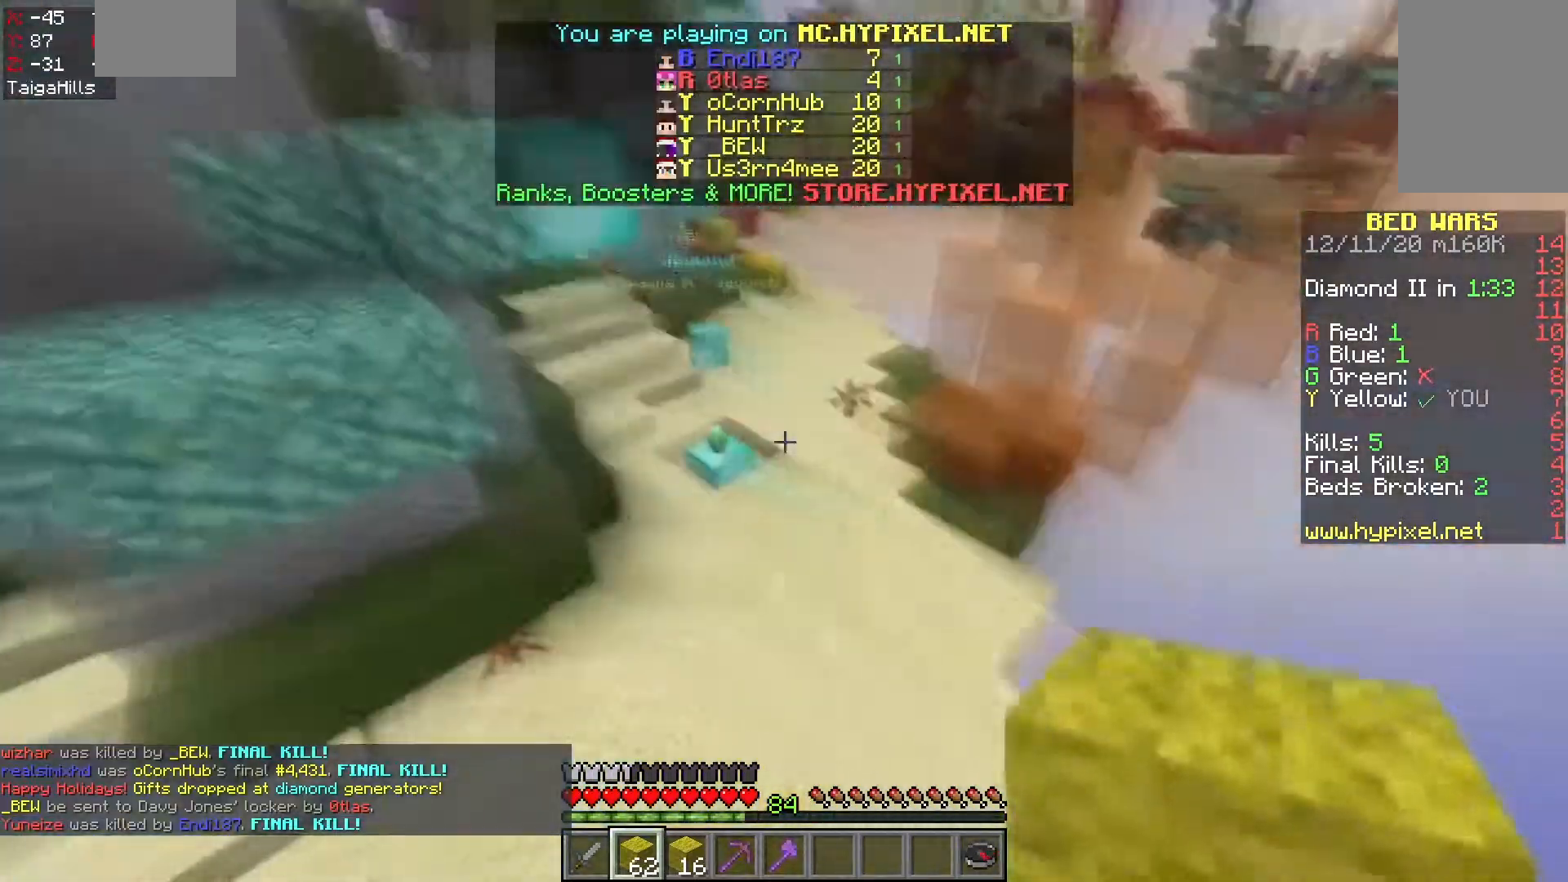
{"keys": ["space", "w"], "mouse": [], "events": [[117, "mouse_left", "up"], [133, "space", "down"]]}